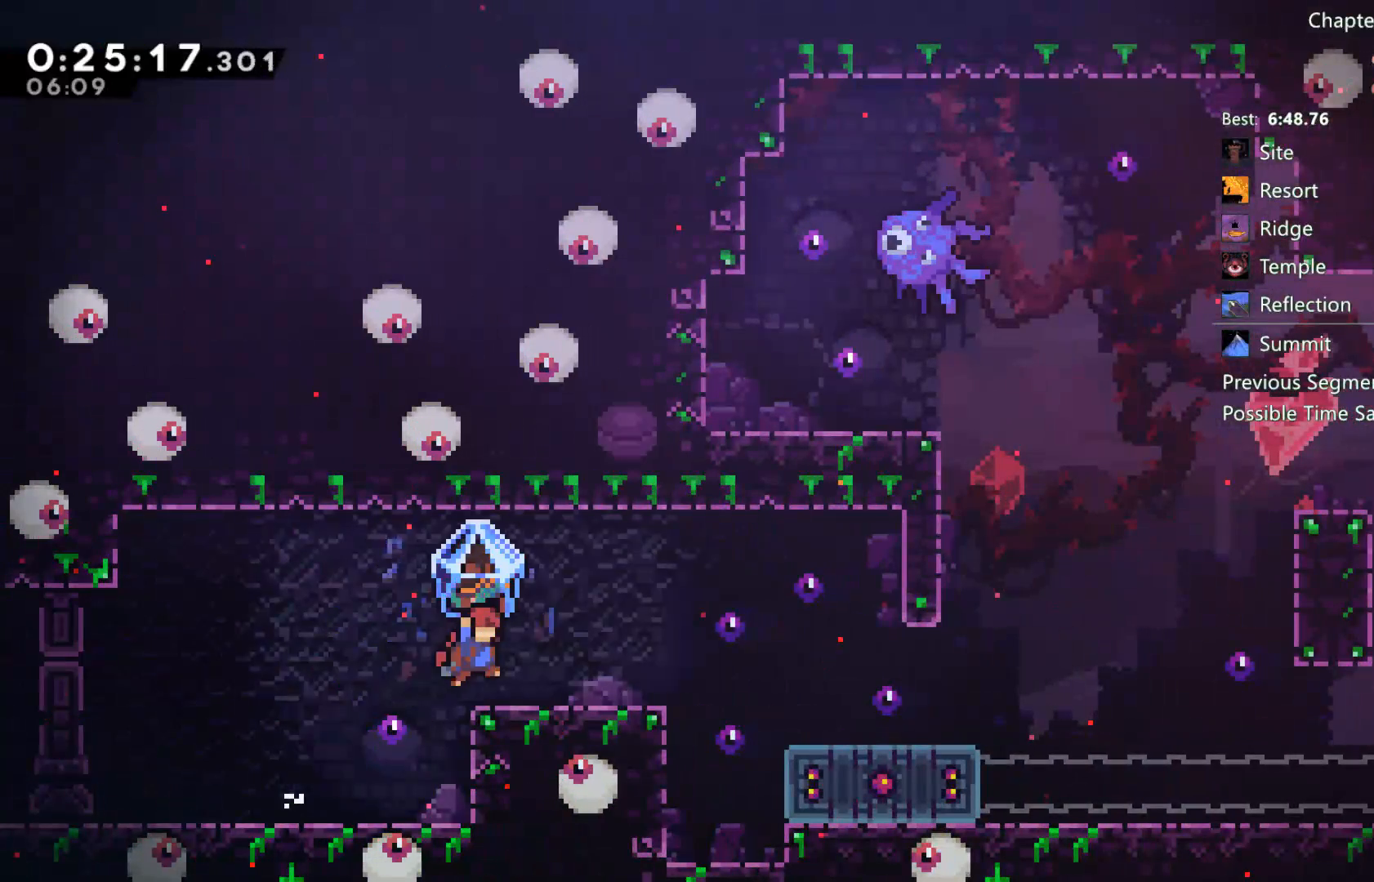
Gameplay with a controller (Xbox layout); each line is a JSON object with the inputs held at the frame after it. "events" lists button and stick changes between this image and that frame as [ms after this image, input, new state], when the widget could be followed in between.
{"buttons": ["A", "DPAD_RIGHT"], "left_stick": "center", "right_stick": "center", "events": [[350, "A", "down"]]}
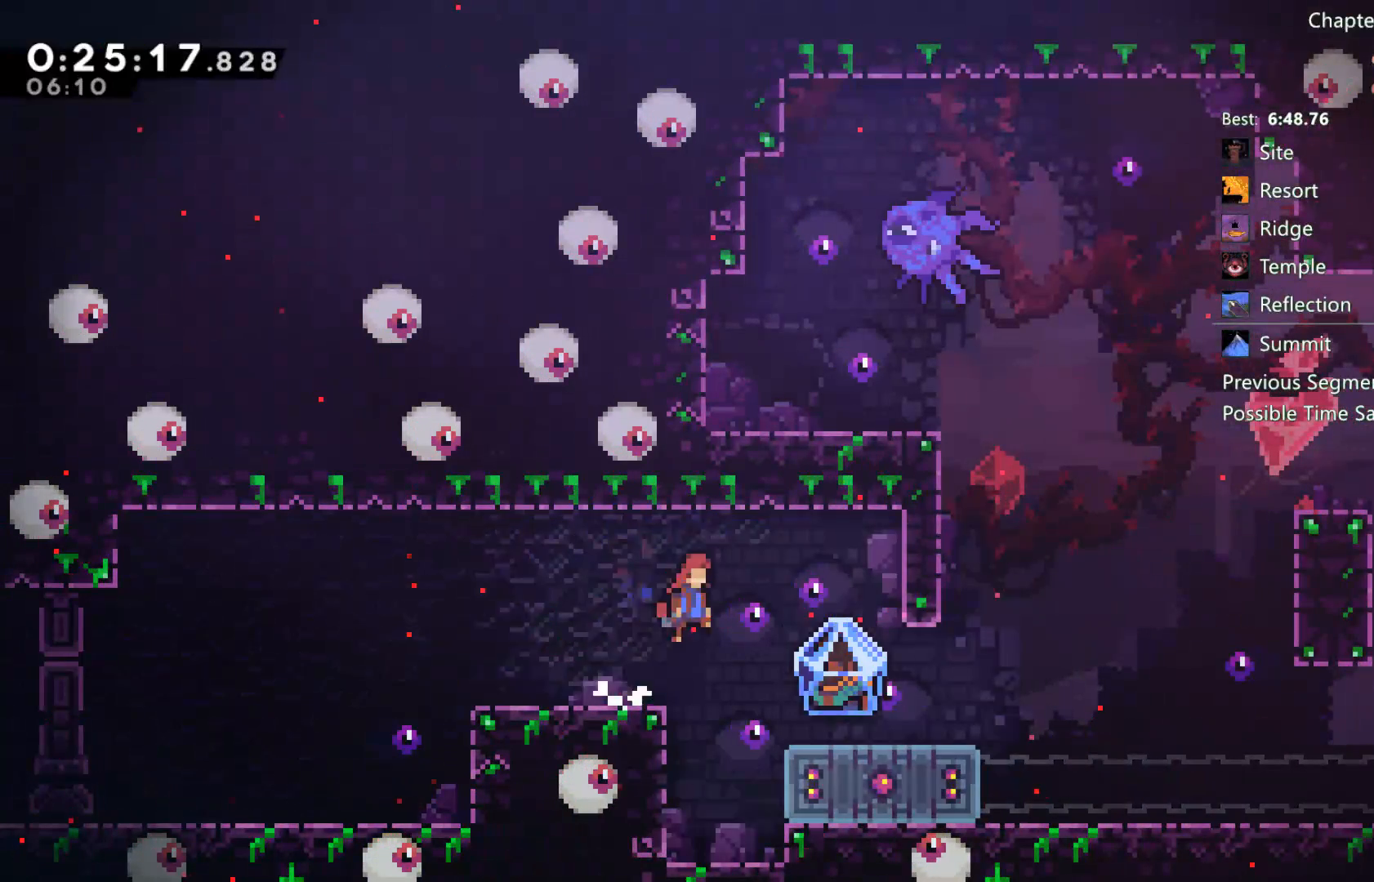
{"buttons": [], "left_stick": "center", "right_stick": "center", "events": [[17, "A", "up"], [150, "DPAD_RIGHT", "up"], [283, "DPAD_DOWN", "down"], [383, "X", "down"], [450, "DPAD_DOWN", "up"], [450, "X", "up"]]}
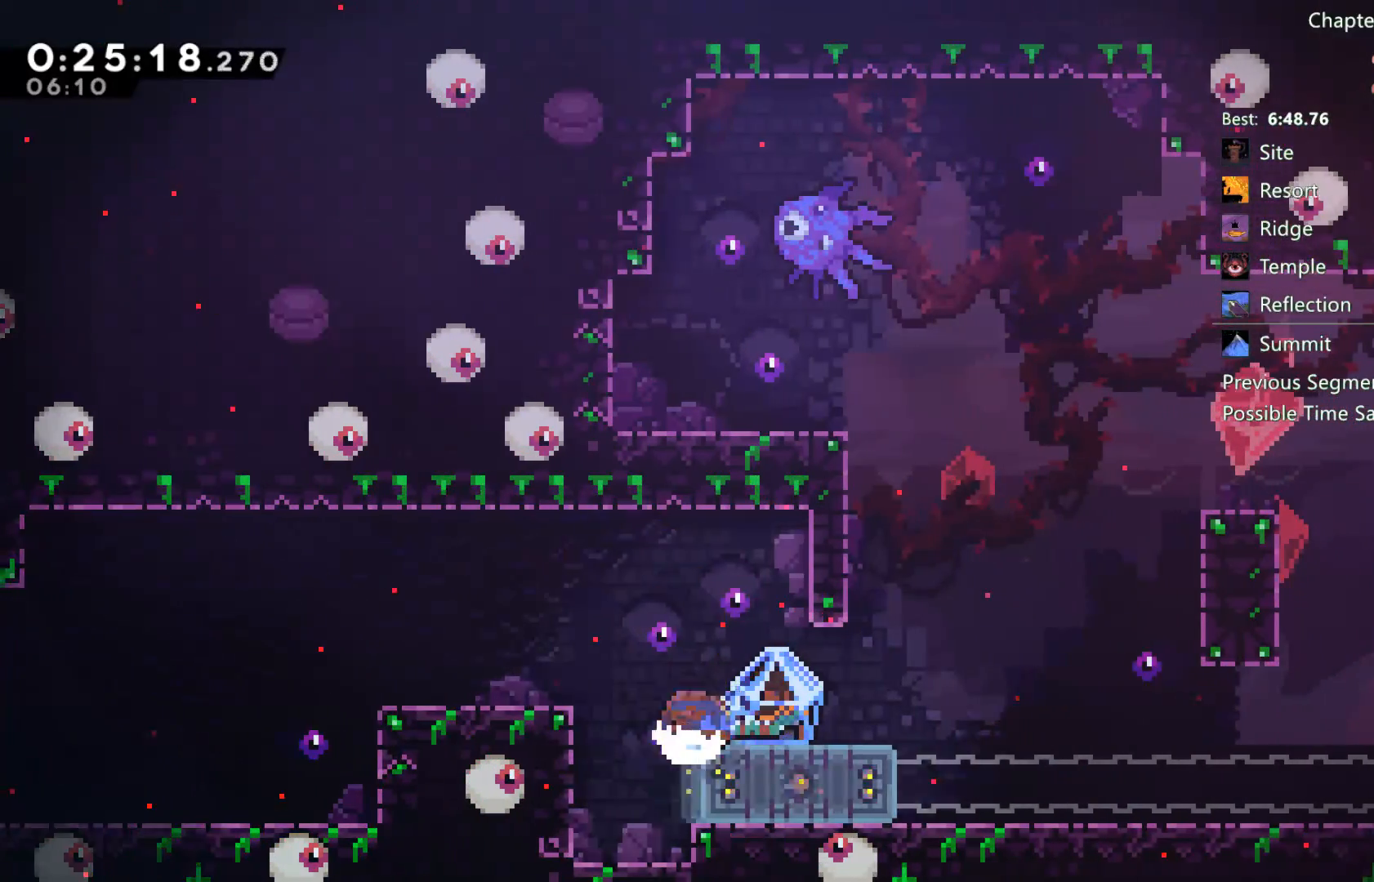
{"buttons": ["A", "R2", "DPAD_DOWN", "DPAD_RIGHT"], "left_stick": "center", "right_stick": "center", "events": [[83, "DPAD_DOWN", "down"], [183, "DPAD_RIGHT", "down"], [183, "X", "down"], [283, "R2", "down"], [317, "A", "down"], [317, "X", "up"], [350, "A", "up"], [483, "A", "down"]]}
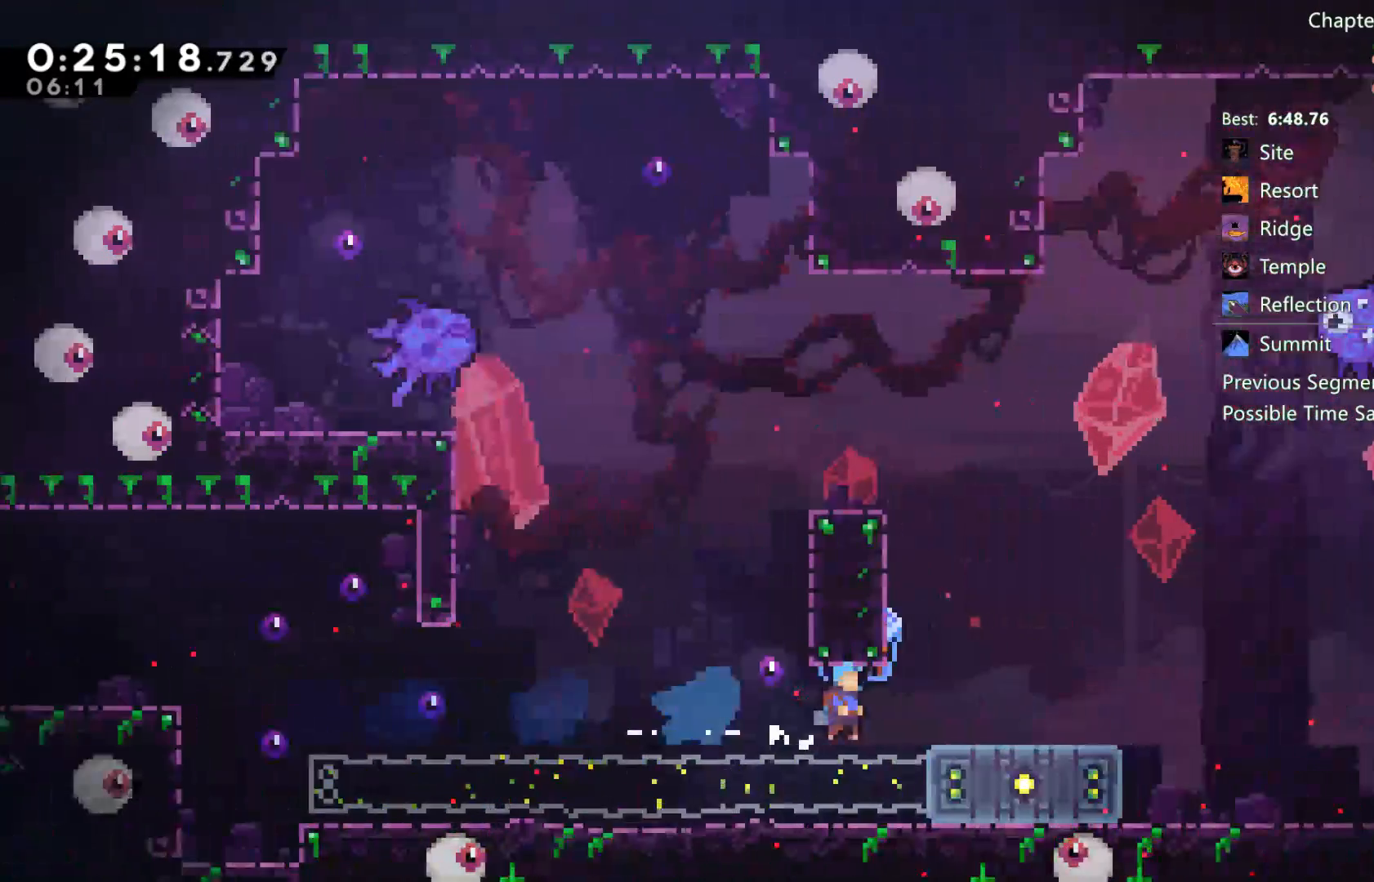
{"buttons": ["A", "R2", "DPAD_RIGHT"], "left_stick": "center", "right_stick": "center", "events": [[50, "A", "up"], [183, "DPAD_DOWN", "up"], [383, "A", "down"]]}
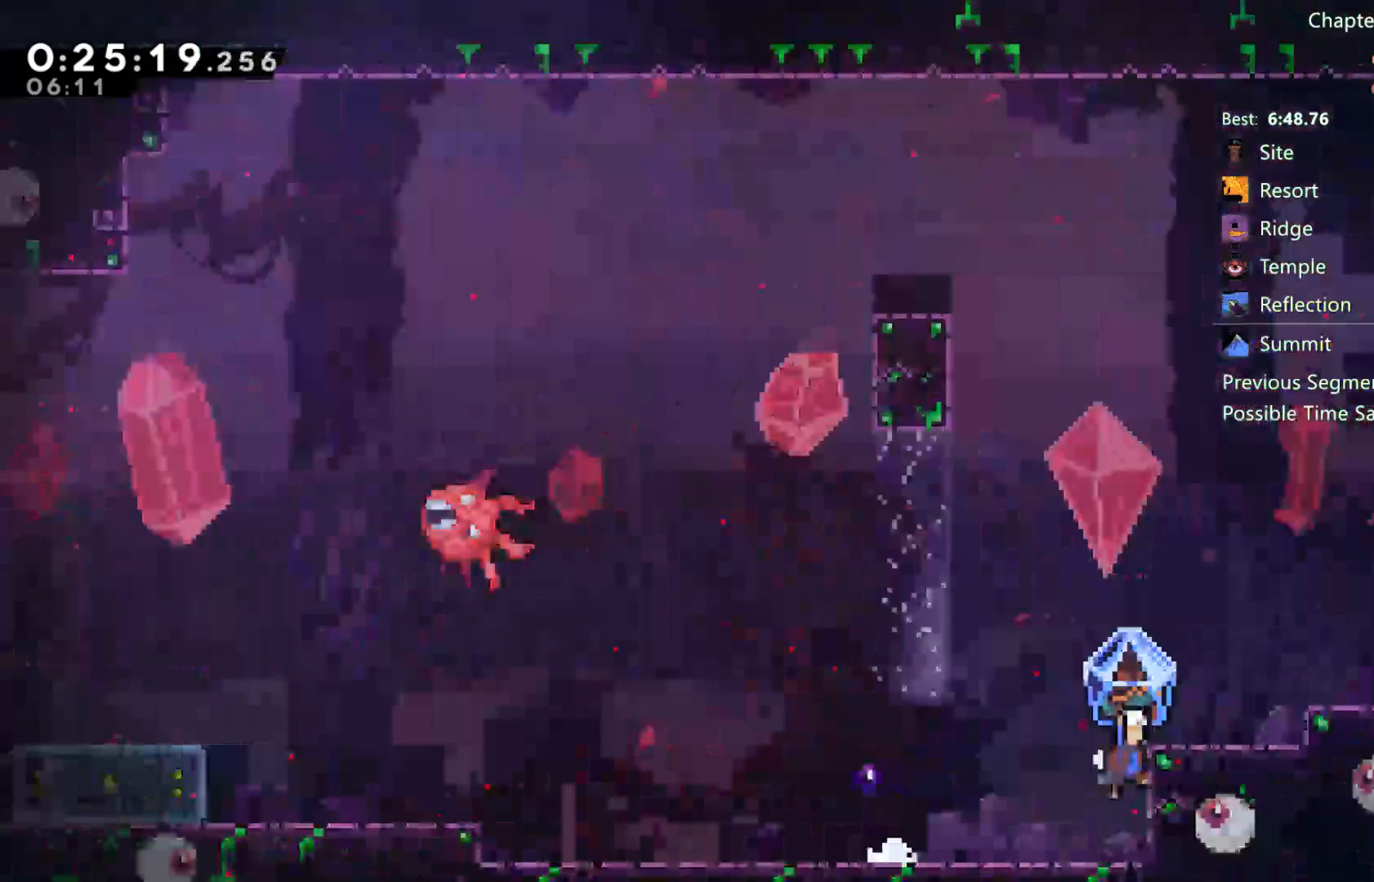
{"buttons": ["R2", "DPAD_UP", "DPAD_RIGHT"], "left_stick": "center", "right_stick": "center", "events": [[50, "DPAD_UP", "down"], [50, "X", "down"], [83, "A", "up"], [117, "R2", "up"], [250, "R2", "down"], [250, "X", "up"]]}
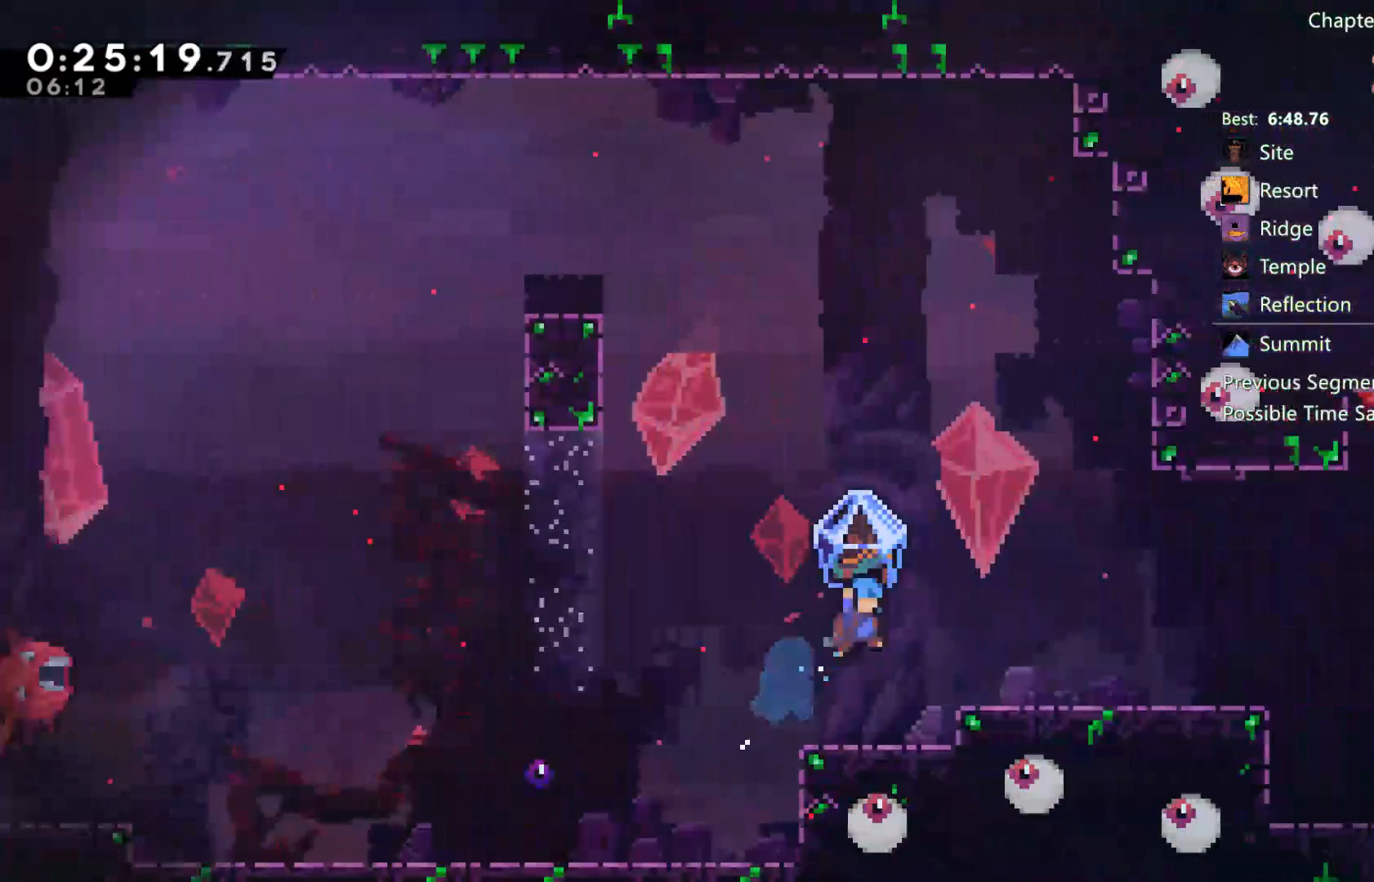
{"buttons": ["DPAD_RIGHT"], "left_stick": "center", "right_stick": "center"}
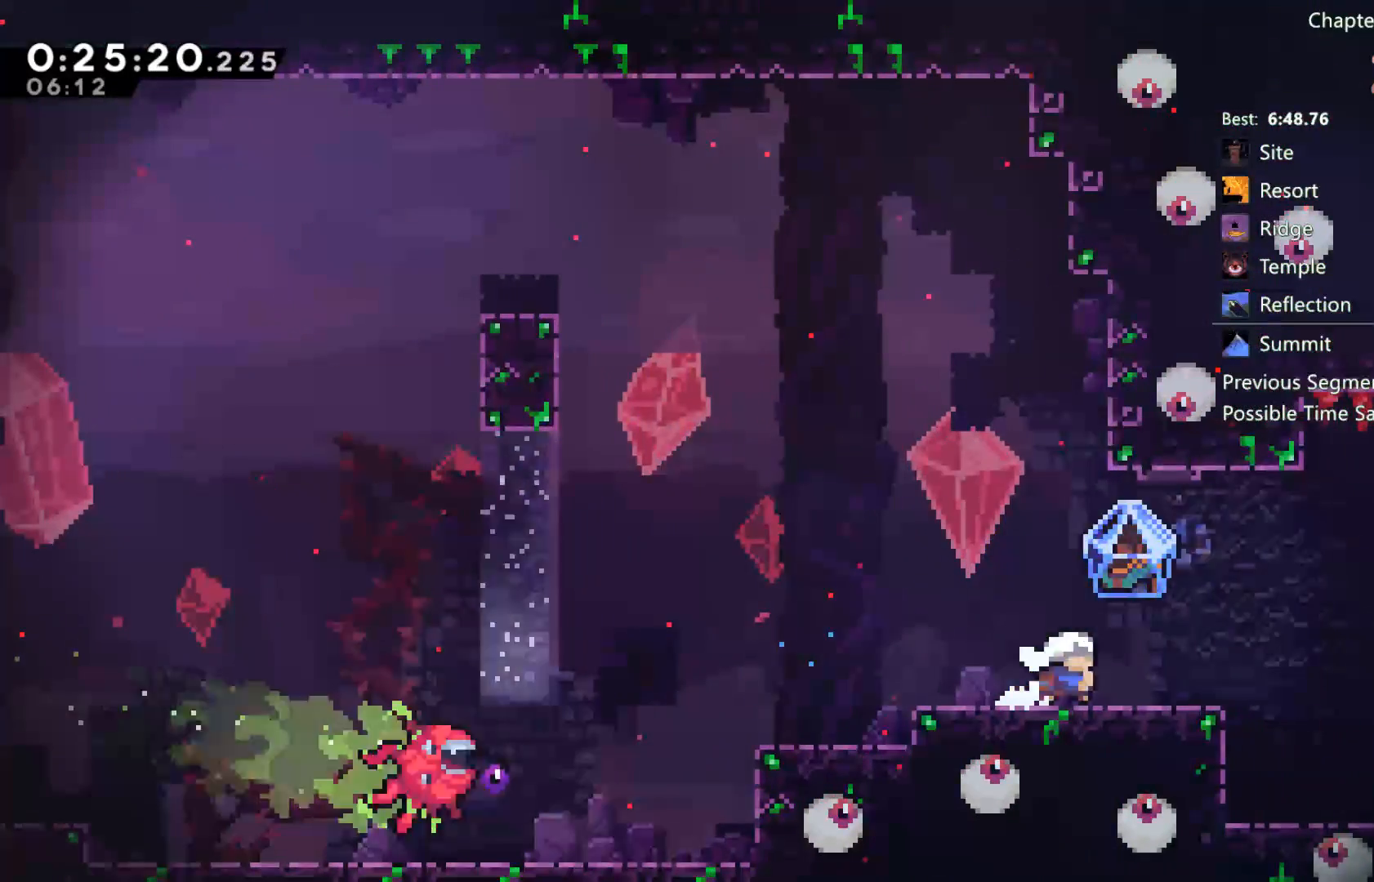
{"buttons": ["DPAD_RIGHT"], "left_stick": "center", "right_stick": "center", "events": [[183, "X", "down"], [250, "X", "up"]]}
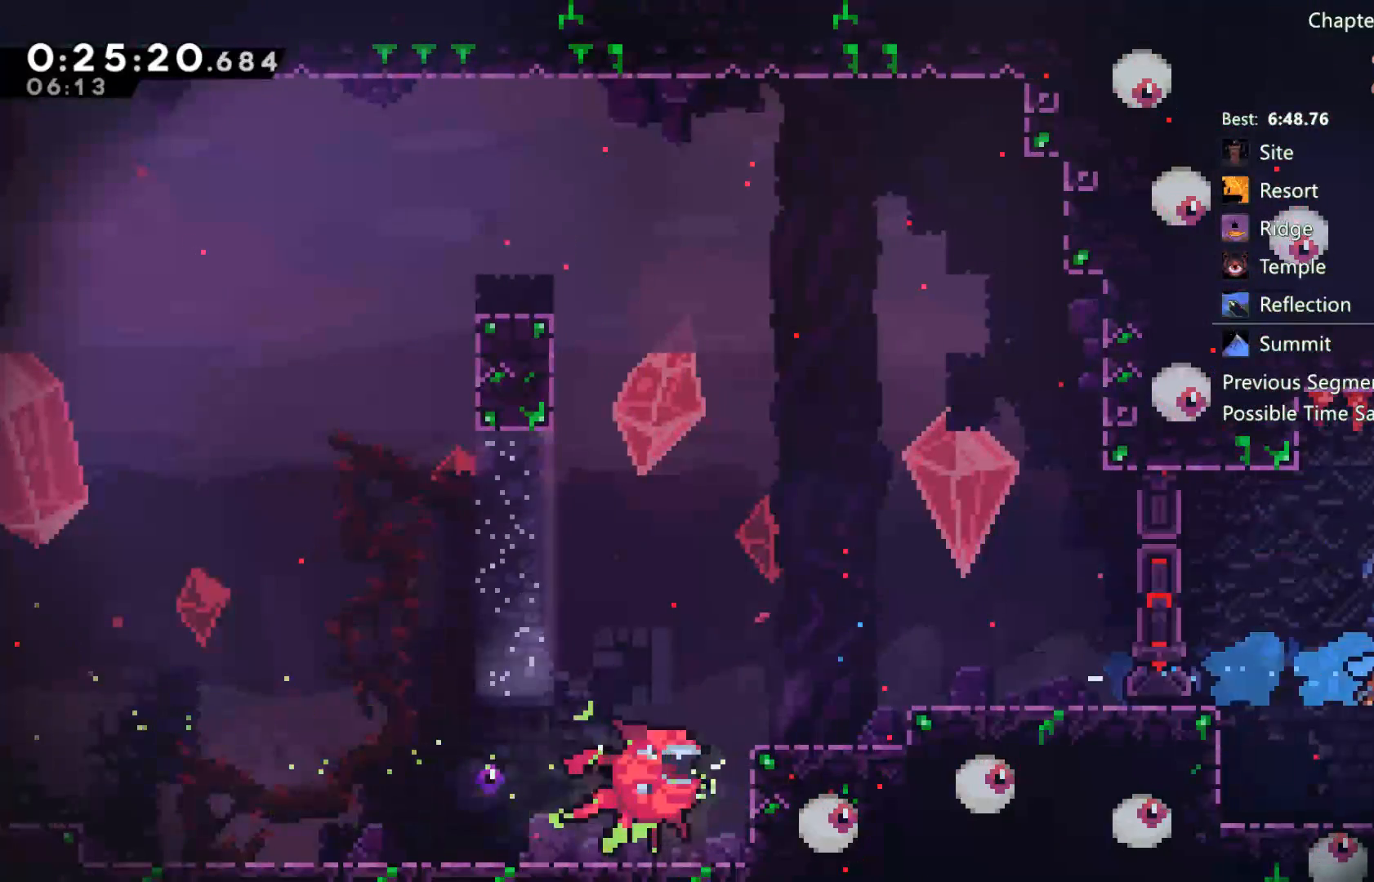
{"buttons": ["R2"], "left_stick": "center", "right_stick": "center", "events": [[17, "DPAD_RIGHT", "up"], [83, "DPAD_LEFT", "down"], [117, "X", "down"], [133, "DPAD_LEFT", "up"], [183, "DPAD_RIGHT", "down"], [183, "R2", "down"], [183, "X", "up"], [417, "DPAD_RIGHT", "up"]]}
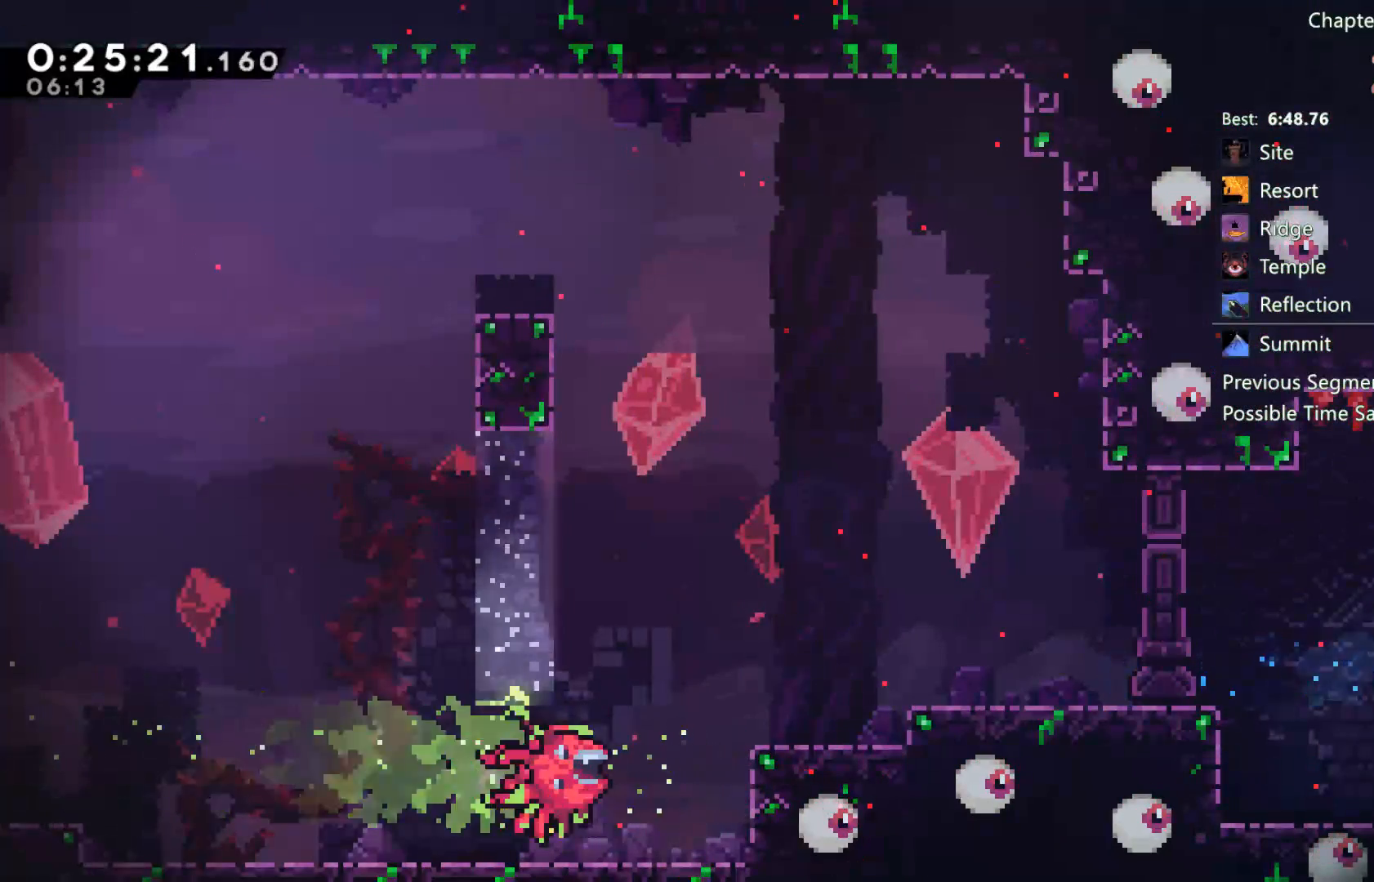
{"buttons": ["DPAD_RIGHT"], "left_stick": "center", "right_stick": "center", "events": [[17, "DPAD_LEFT", "down"], [233, "DPAD_LEFT", "up"], [233, "DPAD_RIGHT", "down"], [450, "R2", "up"]]}
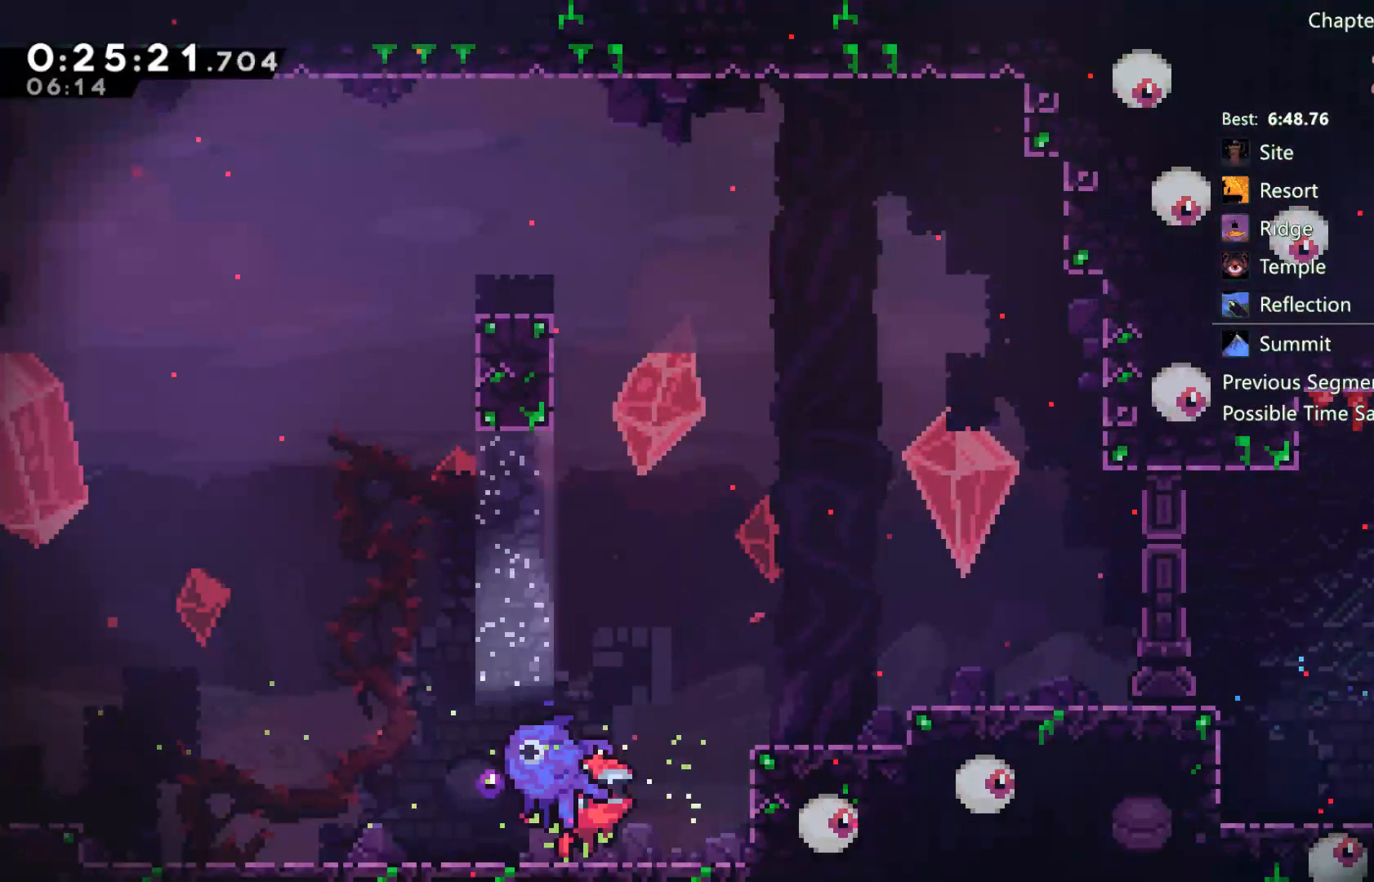
{"buttons": ["DPAD_RIGHT"], "left_stick": "center", "right_stick": "center", "events": [[117, "X", "down"], [183, "X", "up"]]}
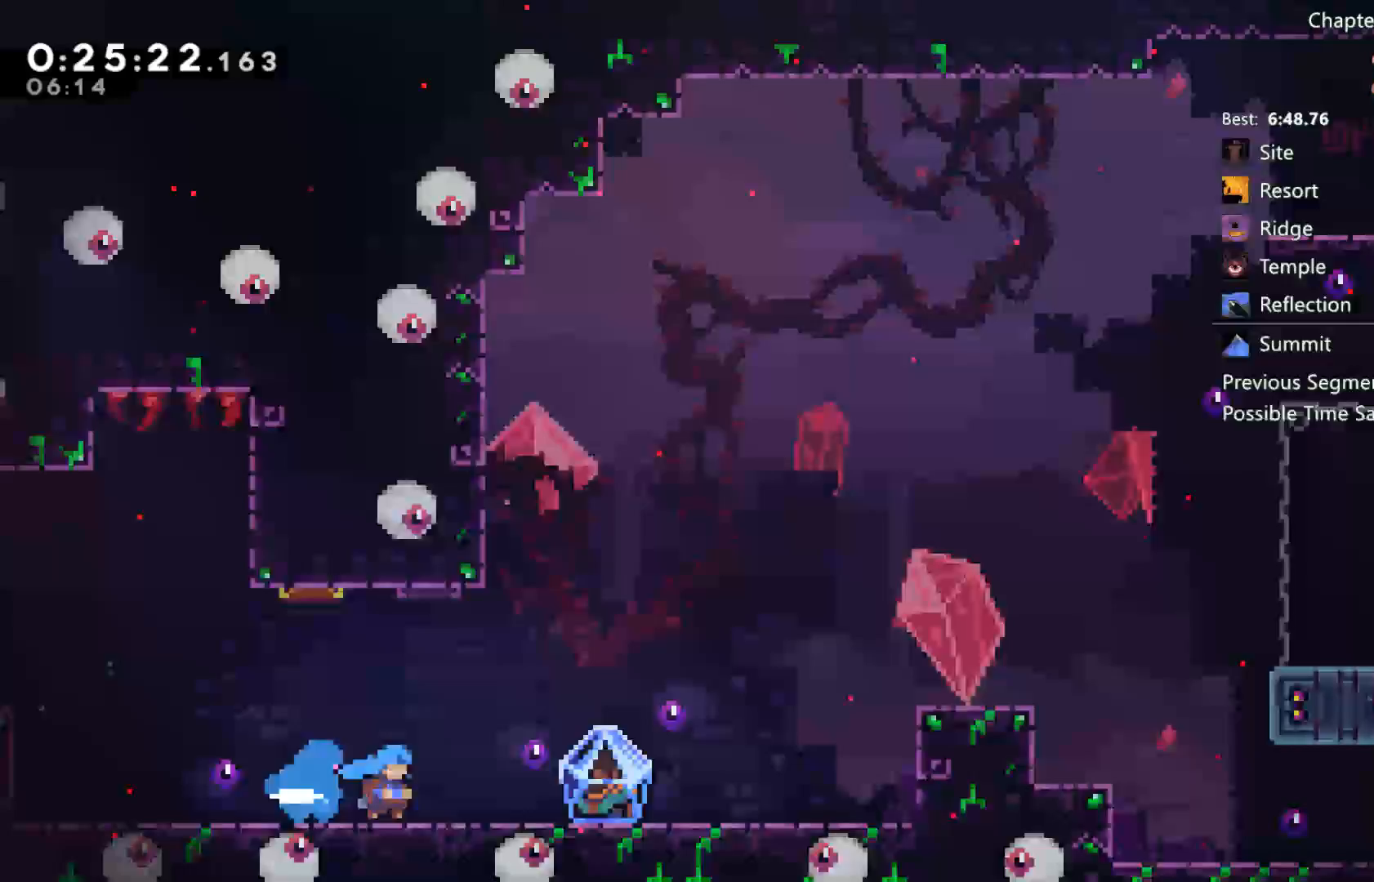
{"buttons": ["R2", "DPAD_RIGHT"], "left_stick": "center", "right_stick": "center", "events": [[383, "R2", "down"]]}
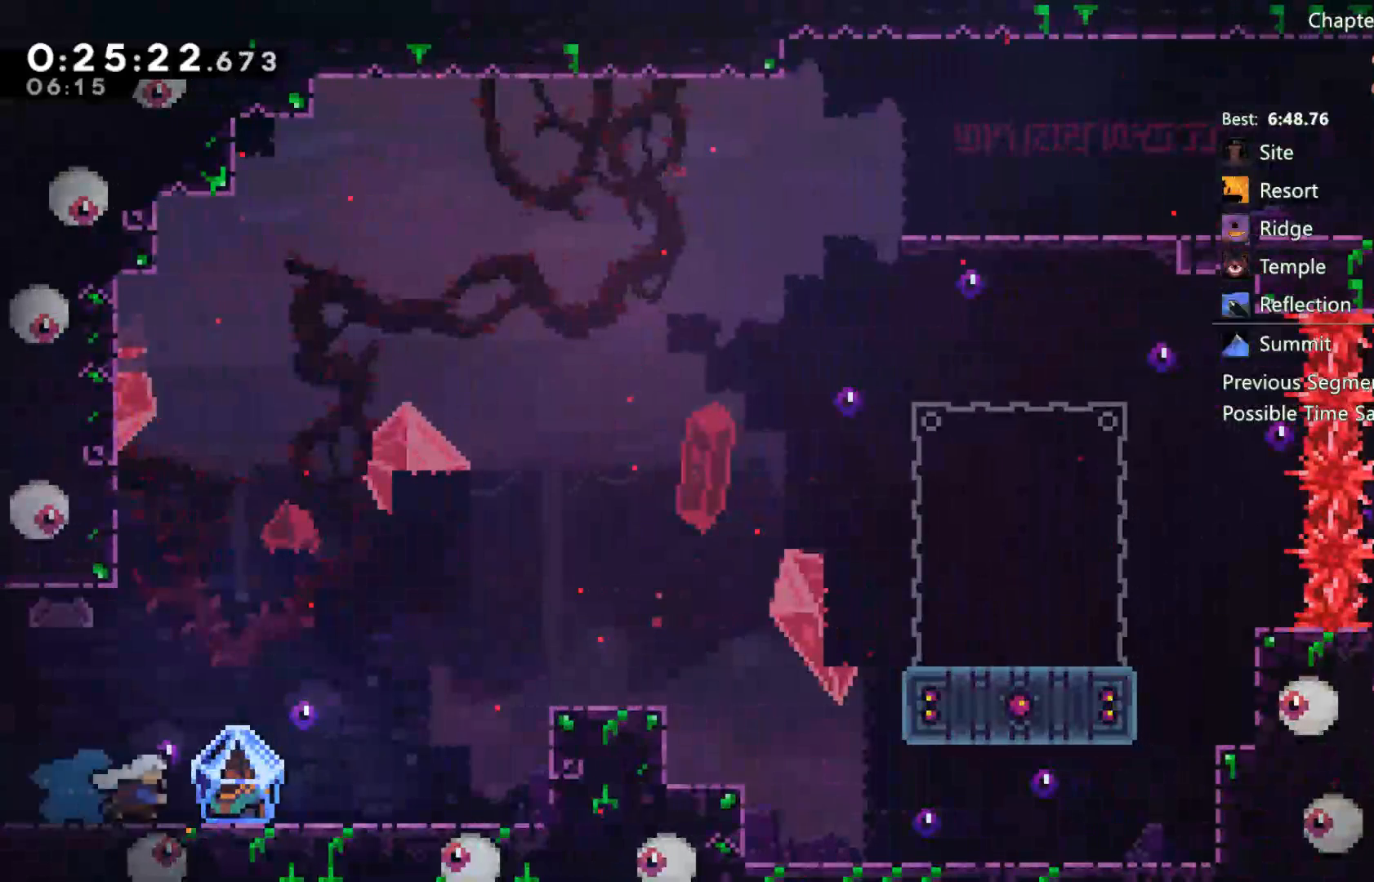
{"buttons": ["R2", "DPAD_RIGHT"], "left_stick": "center", "right_stick": "center", "events": []}
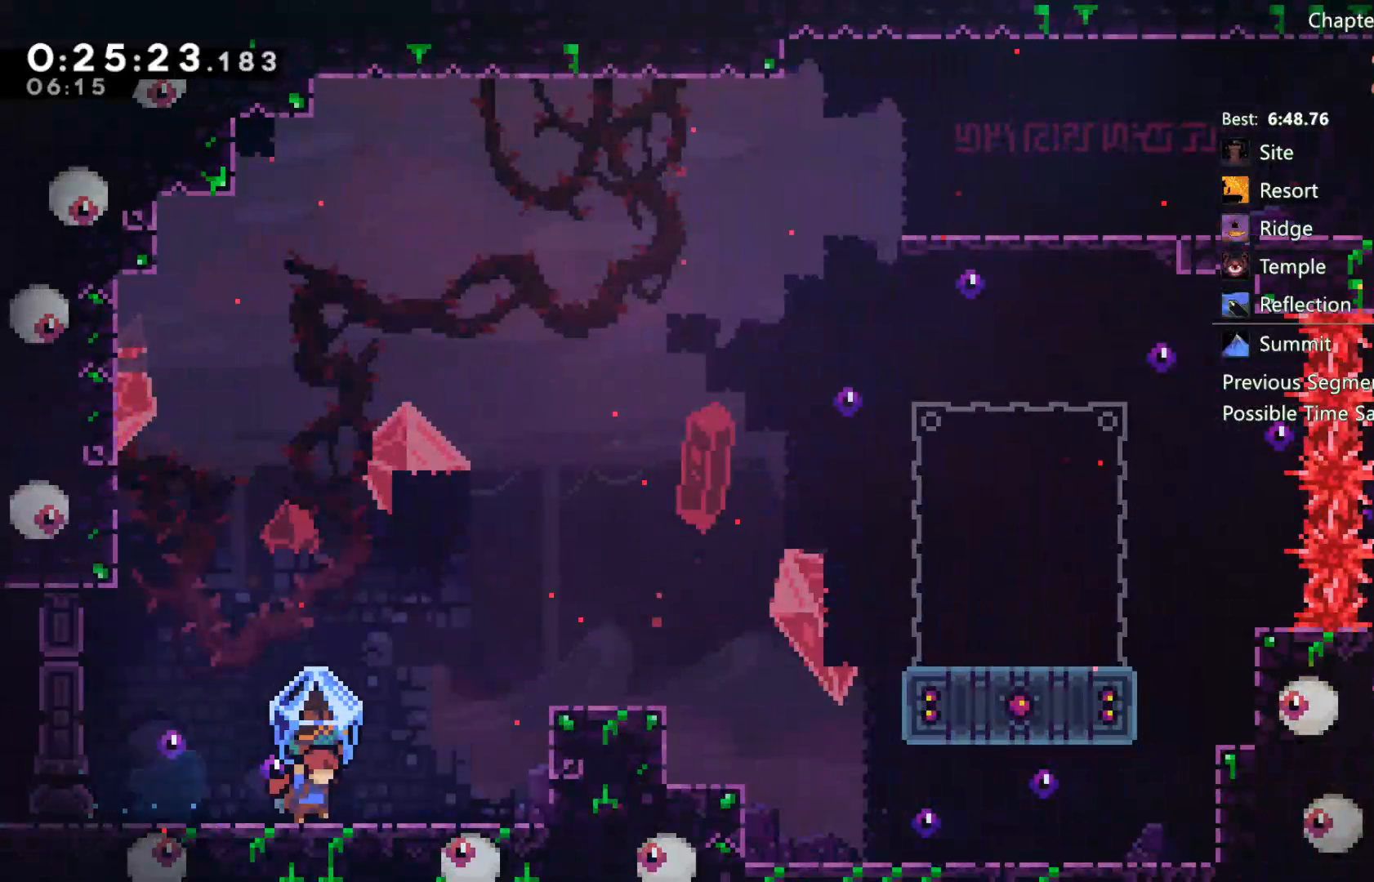
{"buttons": ["R2", "DPAD_RIGHT"], "left_stick": "center", "right_stick": "center", "events": [[17, "A", "down"], [450, "A", "up"]]}
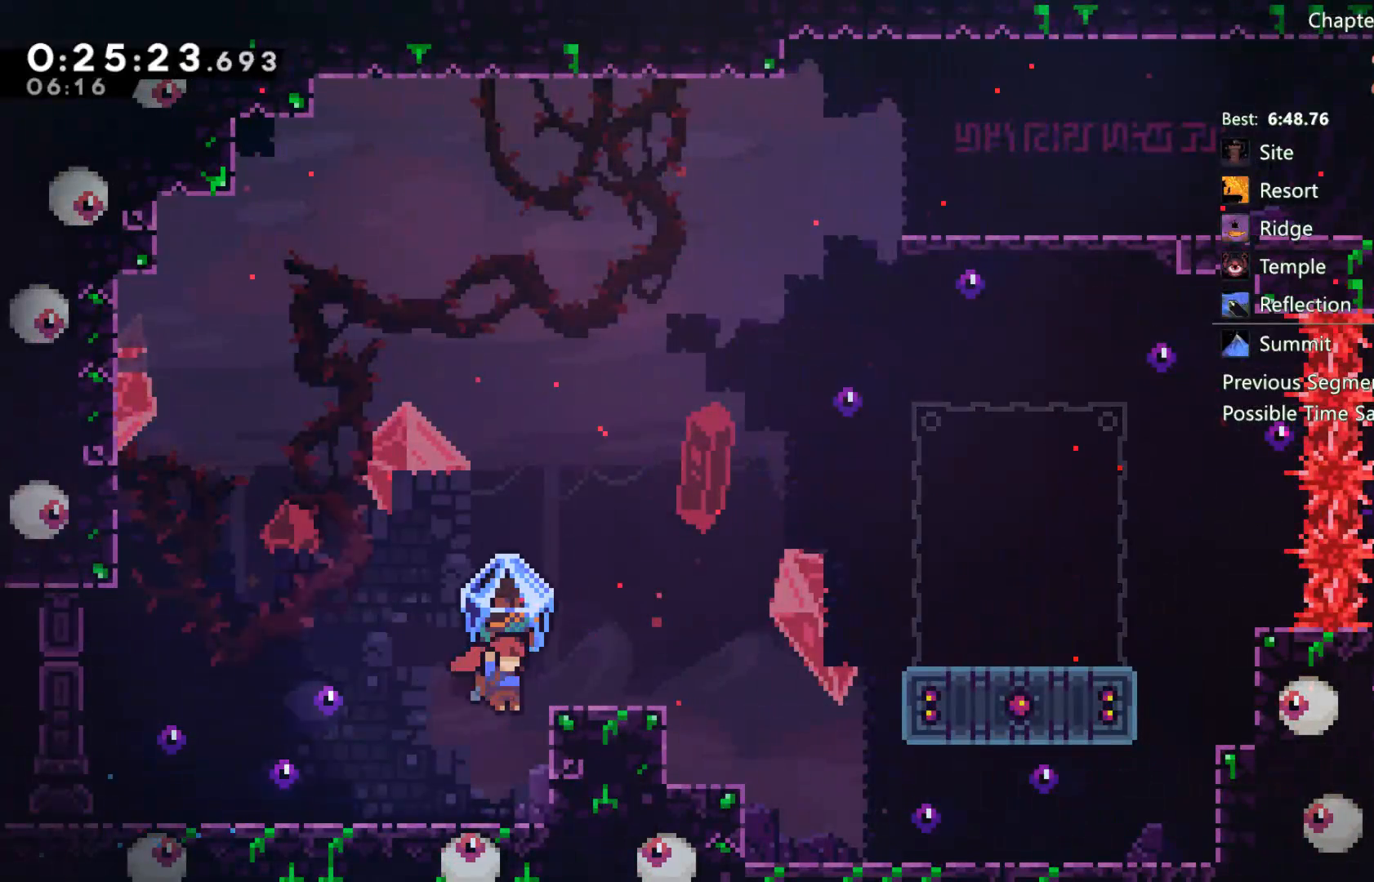
{"buttons": ["A", "R2", "DPAD_RIGHT"], "left_stick": "center", "right_stick": "center", "events": [[150, "A", "down"]]}
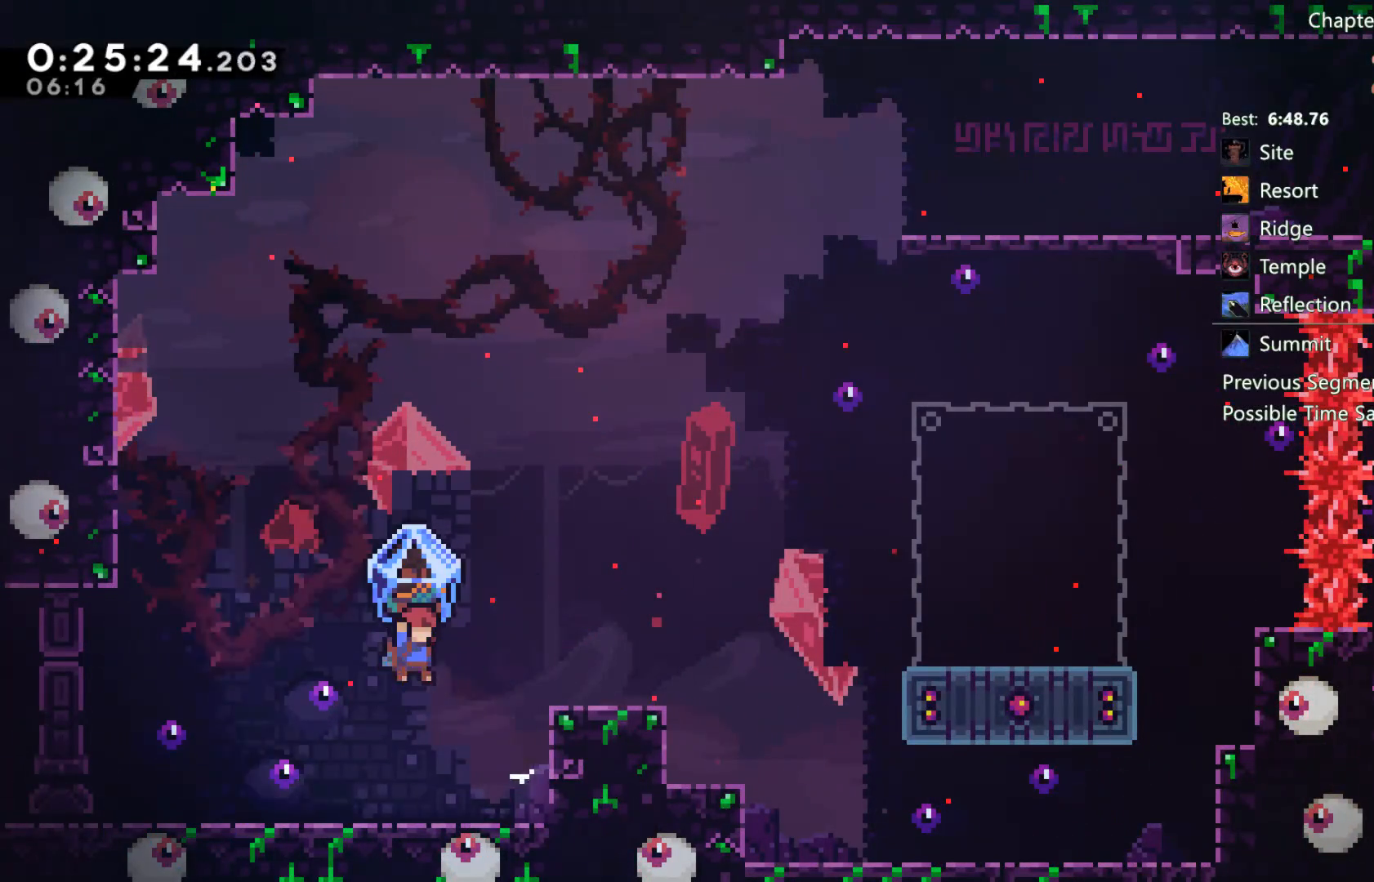
{"buttons": ["A", "R2", "DPAD_RIGHT"], "left_stick": "center", "right_stick": "center", "events": [[17, "A", "up"], [250, "A", "down"]]}
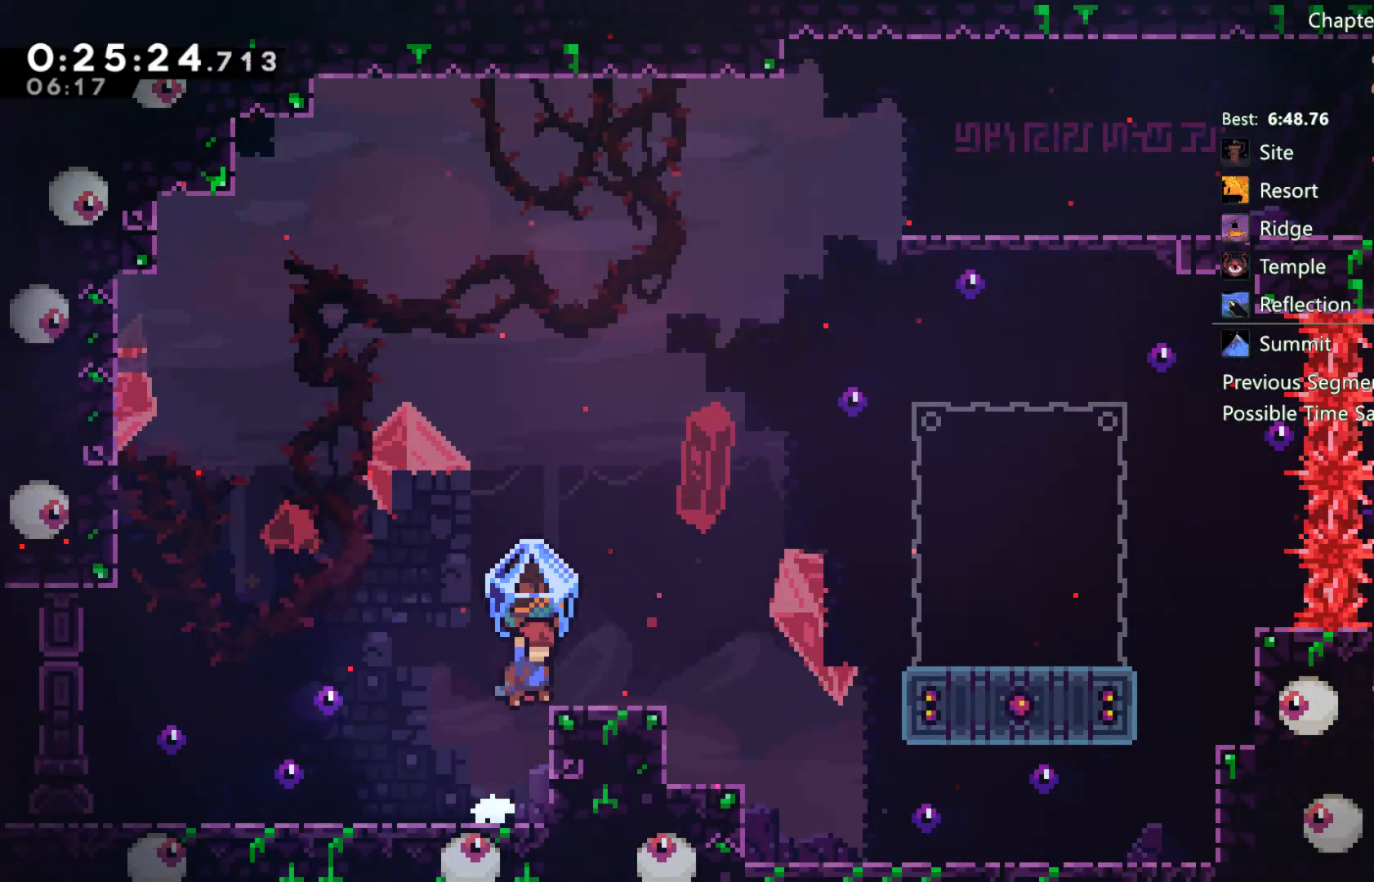
{"buttons": ["DPAD_UP", "DPAD_RIGHT"], "left_stick": "center", "right_stick": "center", "events": [[117, "A", "up"], [250, "A", "down"], [383, "DPAD_UP", "down"], [450, "A", "up"], [483, "R2", "up"]]}
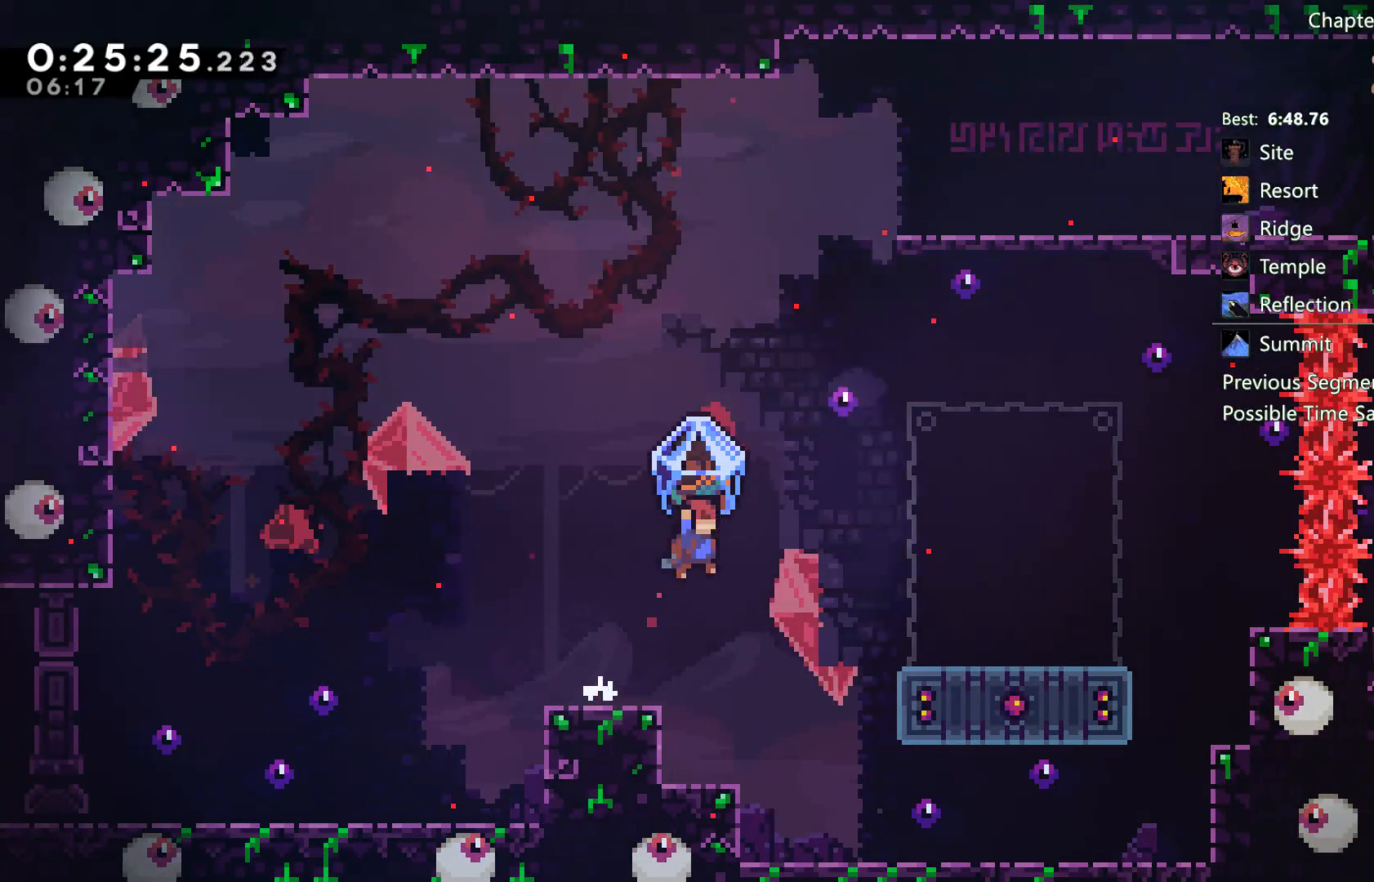
{"buttons": ["R2", "DPAD_RIGHT"], "left_stick": "center", "right_stick": "center", "events": [[83, "X", "down"], [217, "DPAD_RIGHT", "up"], [350, "R2", "down"], [350, "X", "up"], [383, "DPAD_RIGHT", "down"], [383, "DPAD_UP", "up"]]}
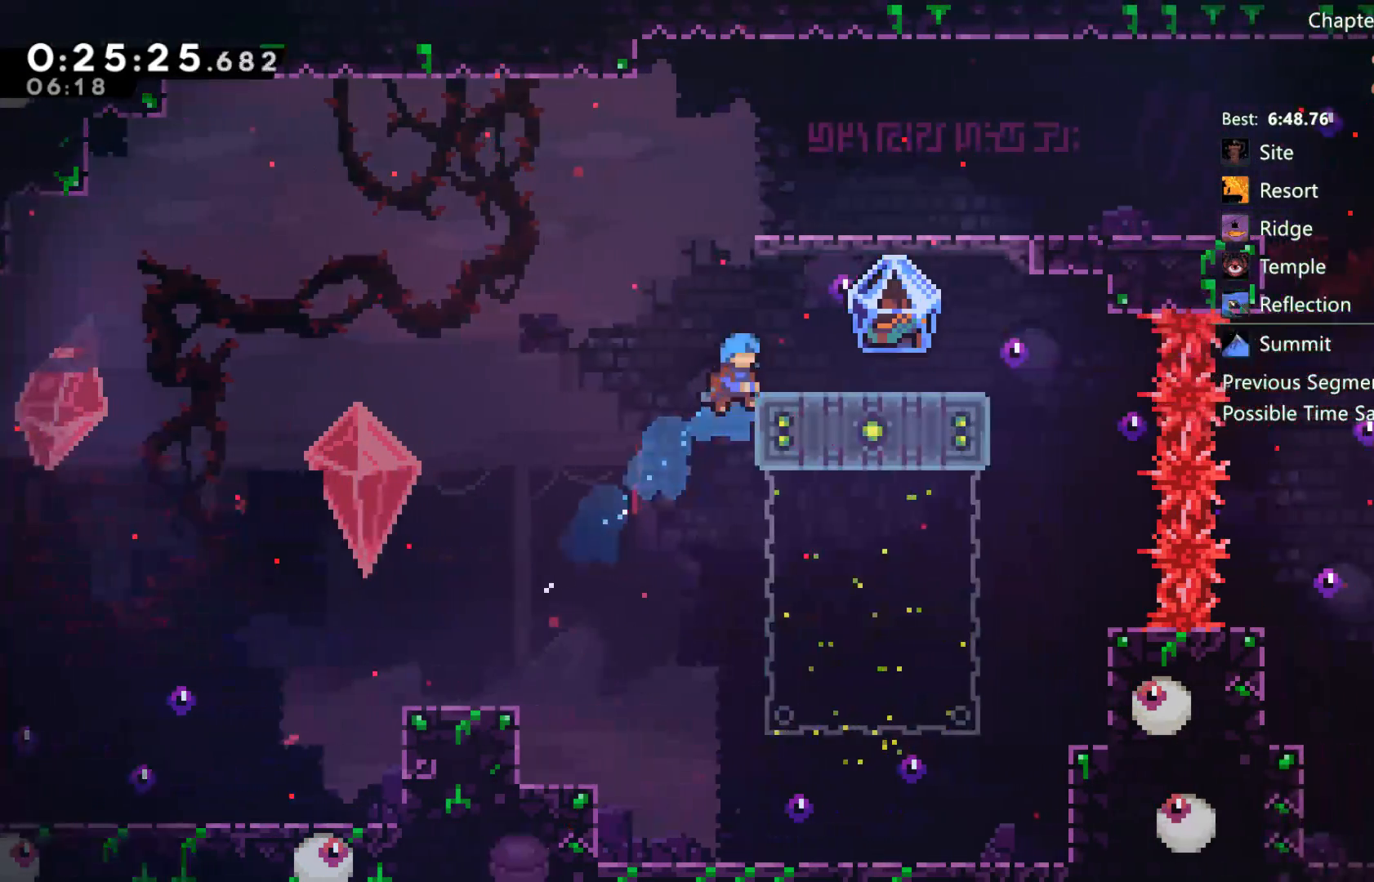
{"buttons": ["A", "DPAD_UP"], "left_stick": "center", "right_stick": "center", "events": [[17, "A", "down"], [117, "A", "up"], [217, "R2", "up"], [250, "DPAD_RIGHT", "up"], [383, "DPAD_UP", "down"], [483, "A", "down"]]}
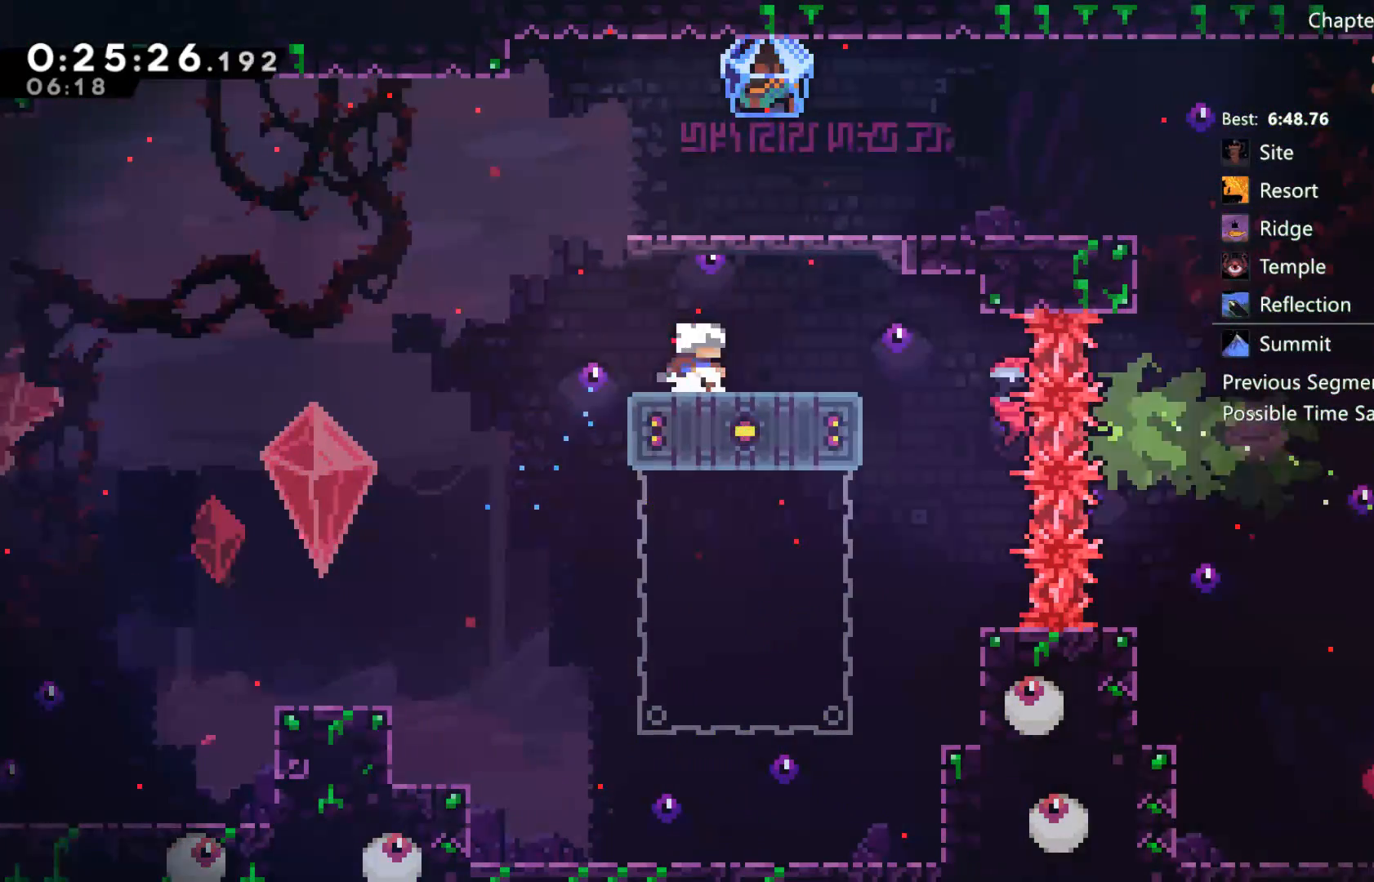
{"buttons": [], "left_stick": "center", "right_stick": "center", "events": [[17, "A", "up"], [17, "X", "down"], [217, "X", "up"], [283, "DPAD_UP", "up"]]}
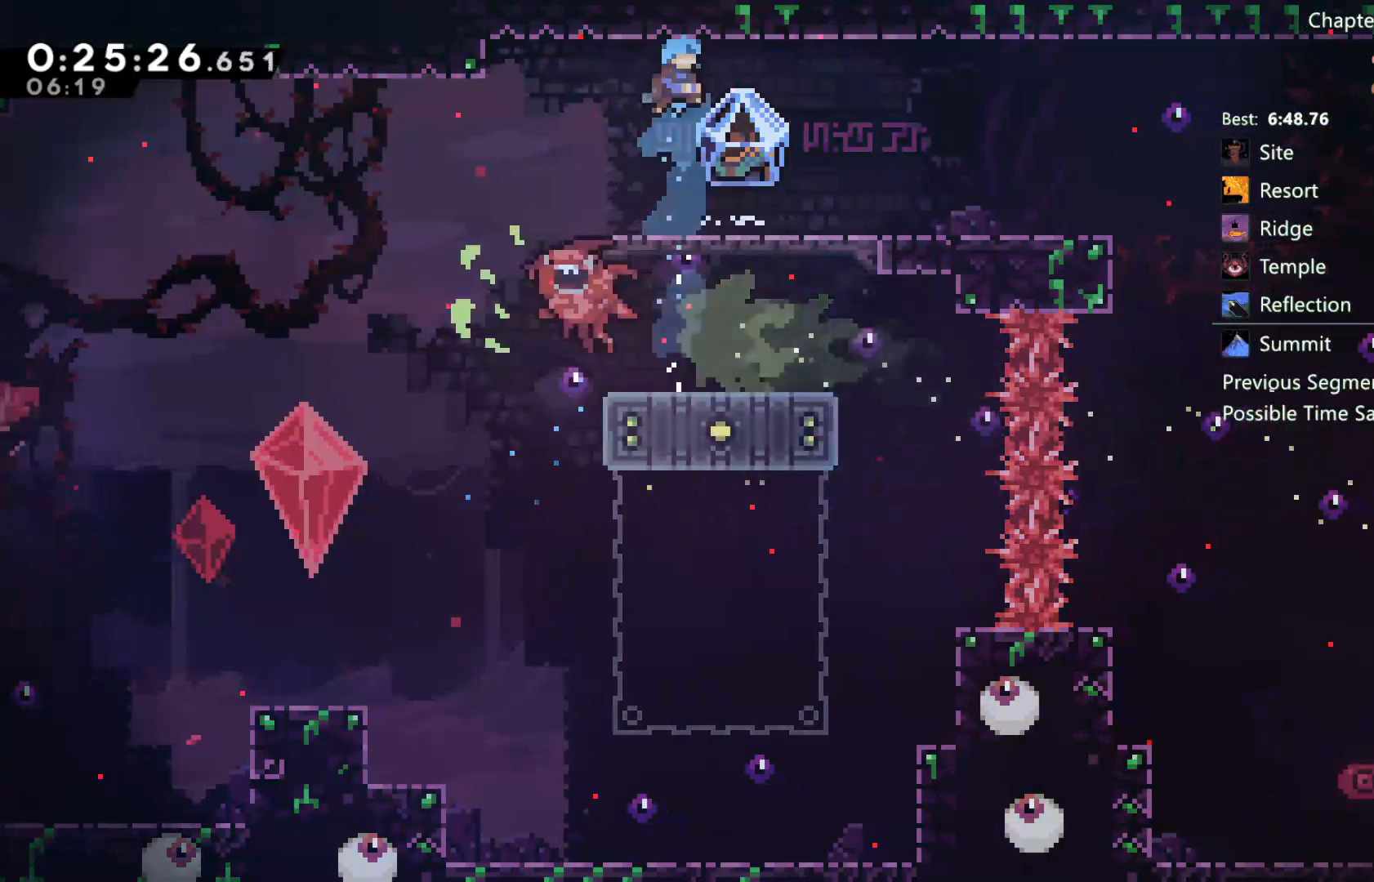
{"buttons": ["R2", "DPAD_RIGHT"], "left_stick": "center", "right_stick": "center", "events": [[350, "DPAD_RIGHT", "down"], [350, "X", "down"], [450, "X", "up"], [467, "R2", "down"]]}
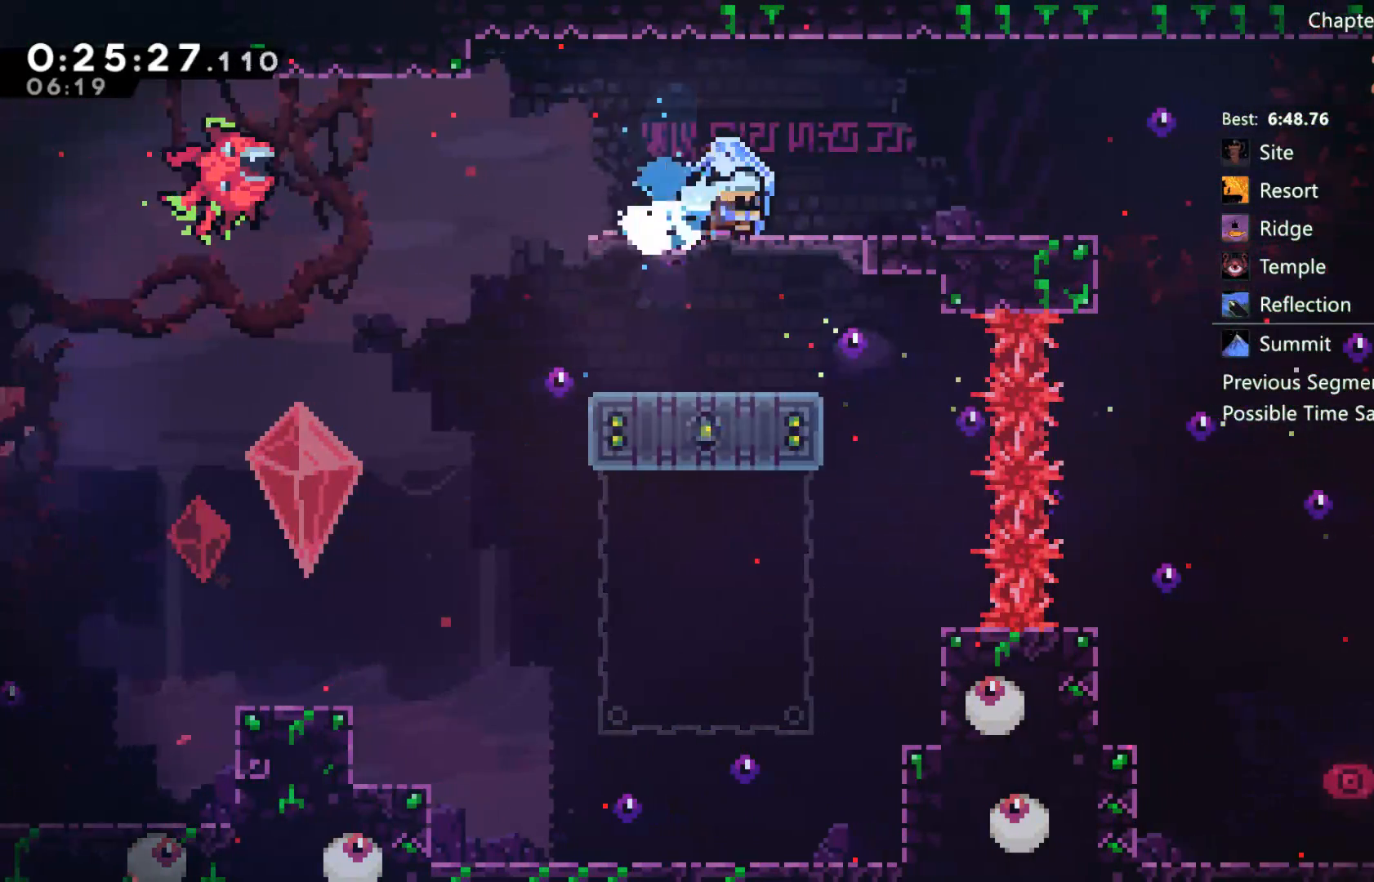
{"buttons": ["DPAD_RIGHT"], "left_stick": "center", "right_stick": "center", "events": [[17, "A", "down"], [150, "A", "up"], [200, "A", "down"], [300, "A", "up"], [500, "R2", "up"]]}
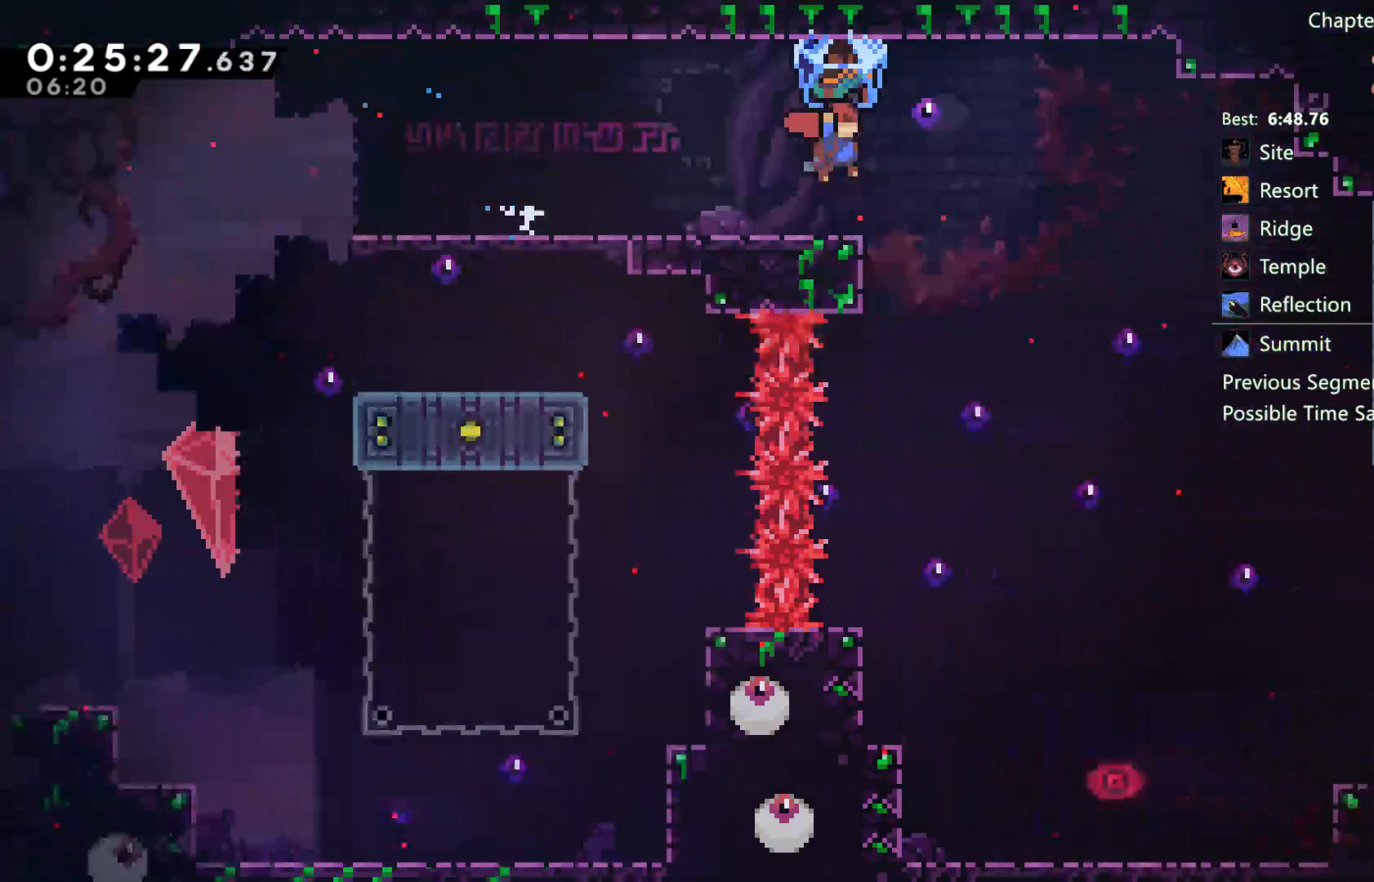
{"buttons": [], "left_stick": "center", "right_stick": "center", "events": [[267, "DPAD_RIGHT", "up"]]}
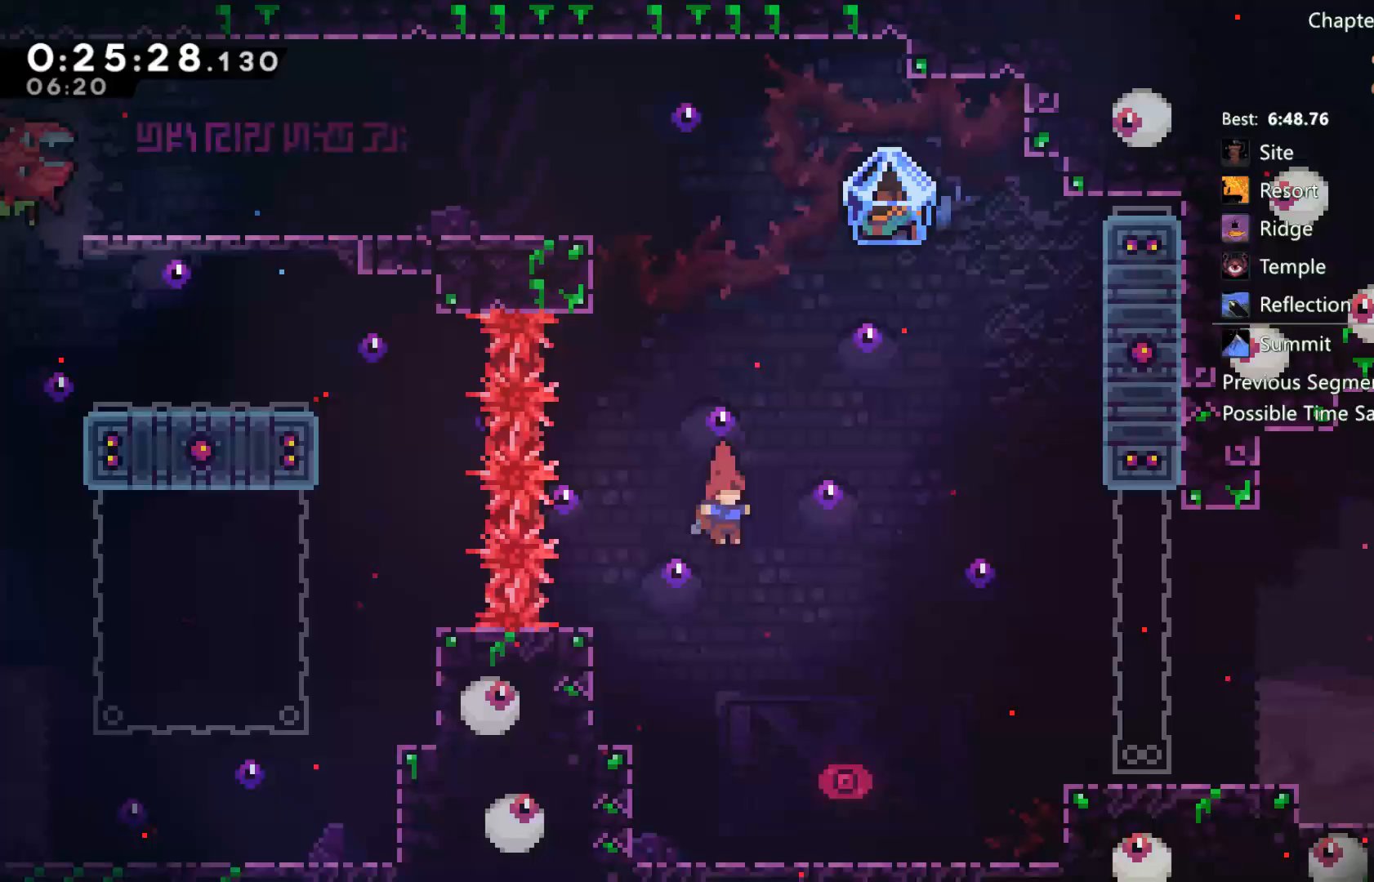
{"buttons": ["R2", "DPAD_RIGHT"], "left_stick": "center", "right_stick": "center", "events": [[83, "DPAD_RIGHT", "down"], [183, "X", "down"], [317, "X", "up"], [333, "R2", "down"]]}
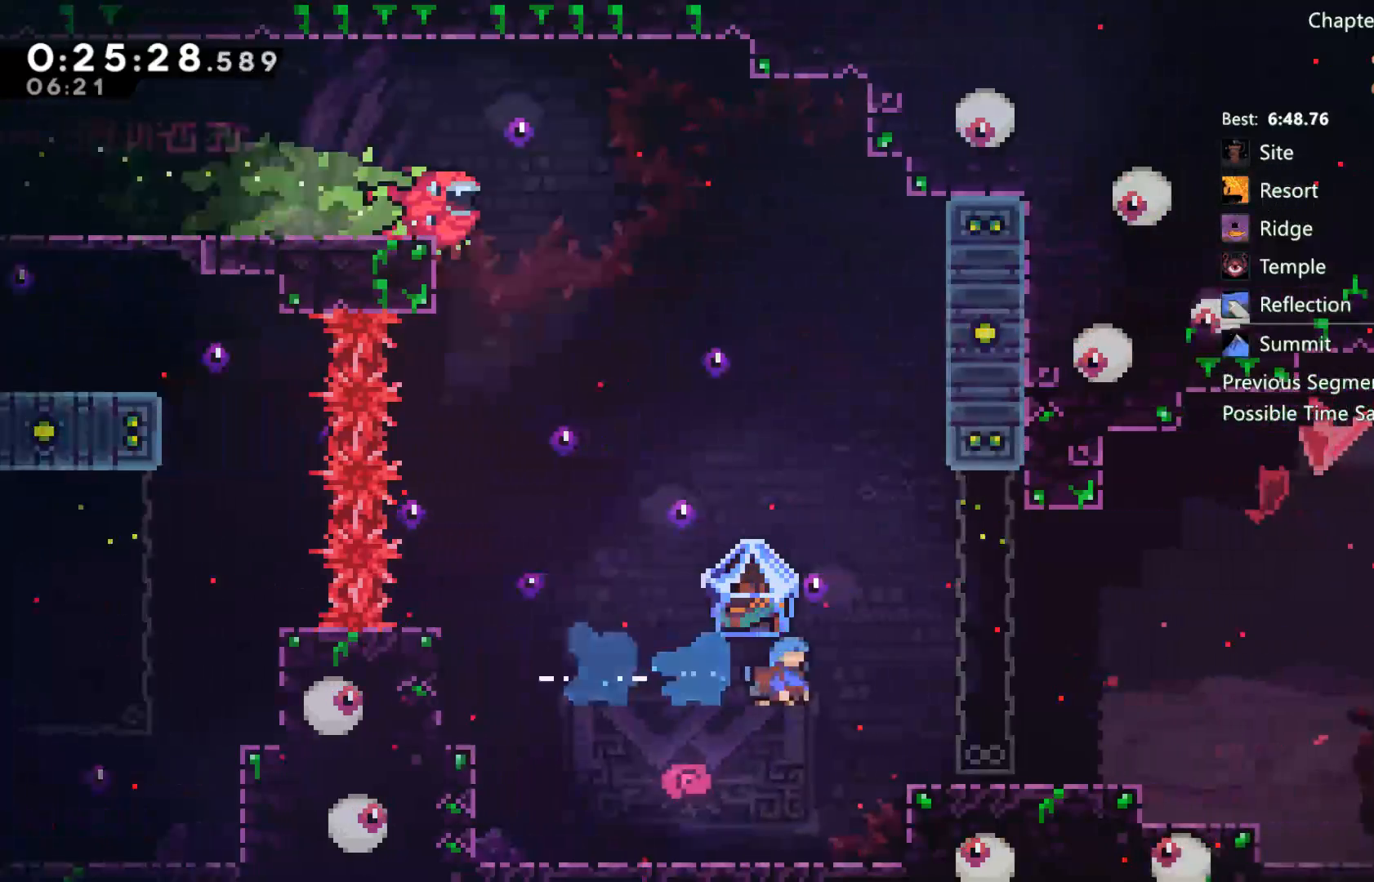
{"buttons": ["DPAD_RIGHT"], "left_stick": "center", "right_stick": "center", "events": [[433, "R2", "up"]]}
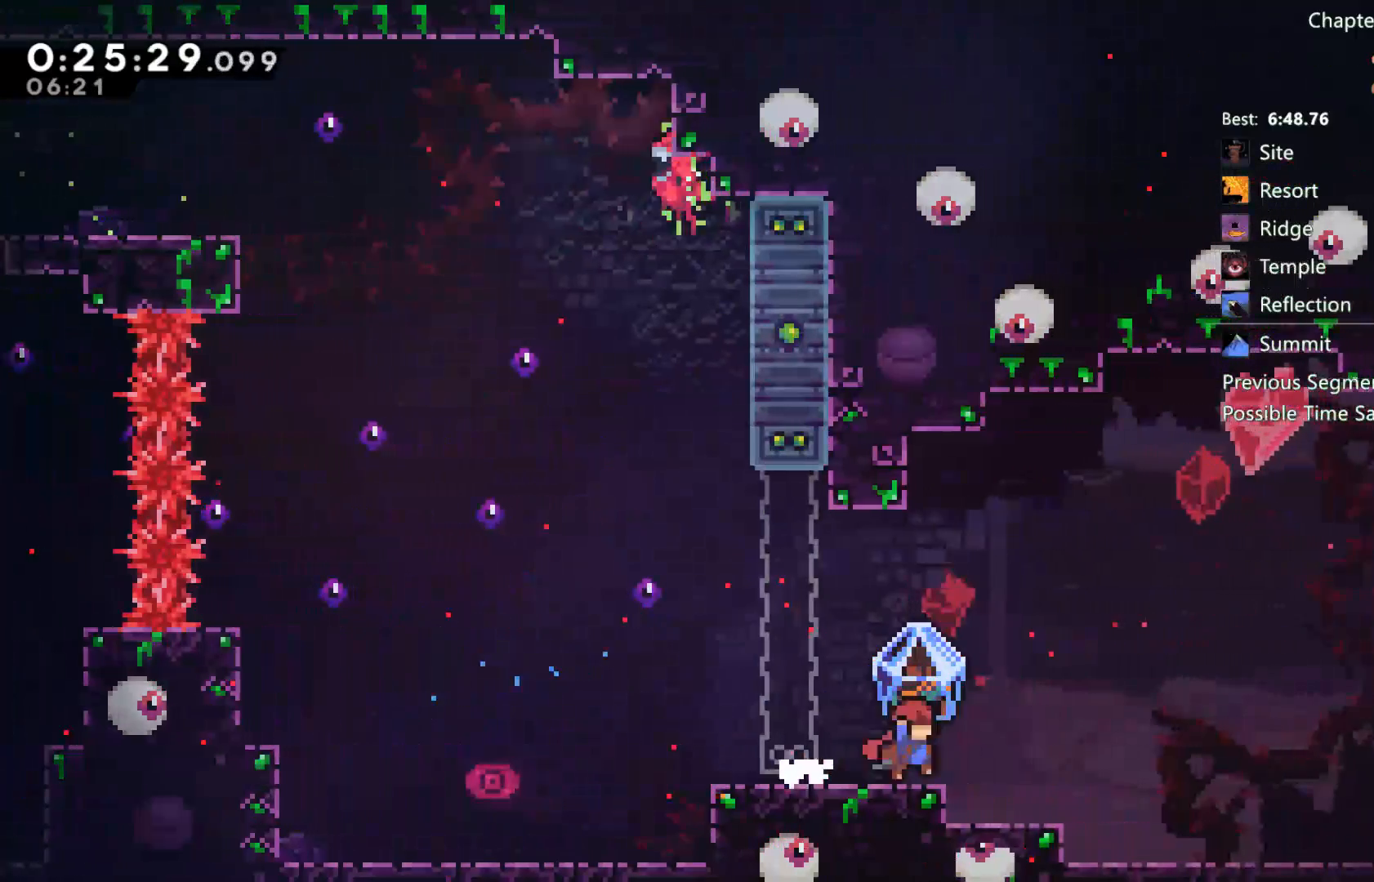
{"buttons": ["DPAD_RIGHT"], "left_stick": "center", "right_stick": "center", "events": [[250, "A", "down"], [350, "A", "up"], [417, "X", "down"], [483, "X", "up"]]}
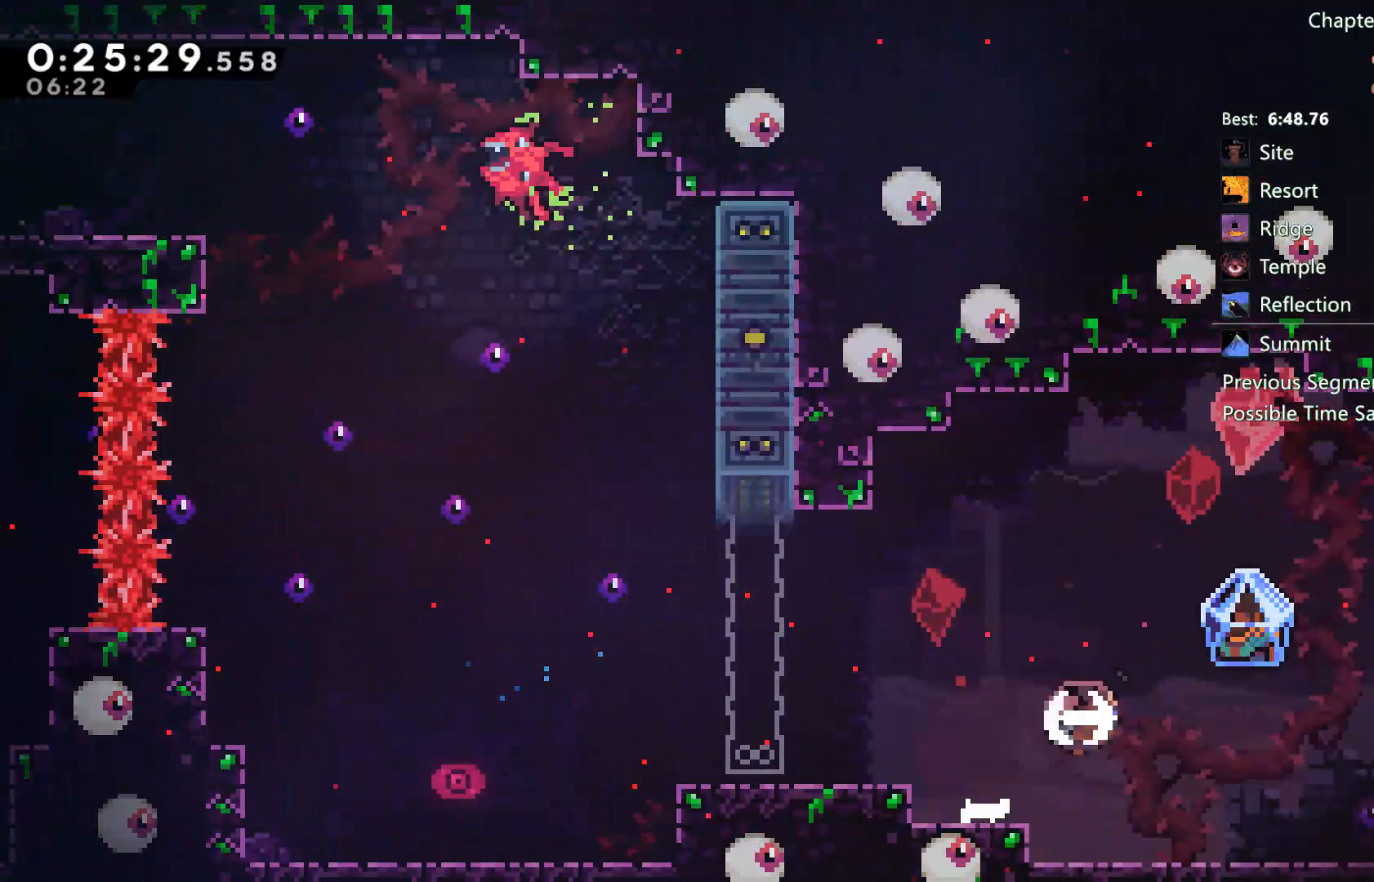
{"buttons": ["R2", "DPAD_RIGHT"], "left_stick": "center", "right_stick": "center", "events": [[17, "R2", "down"]]}
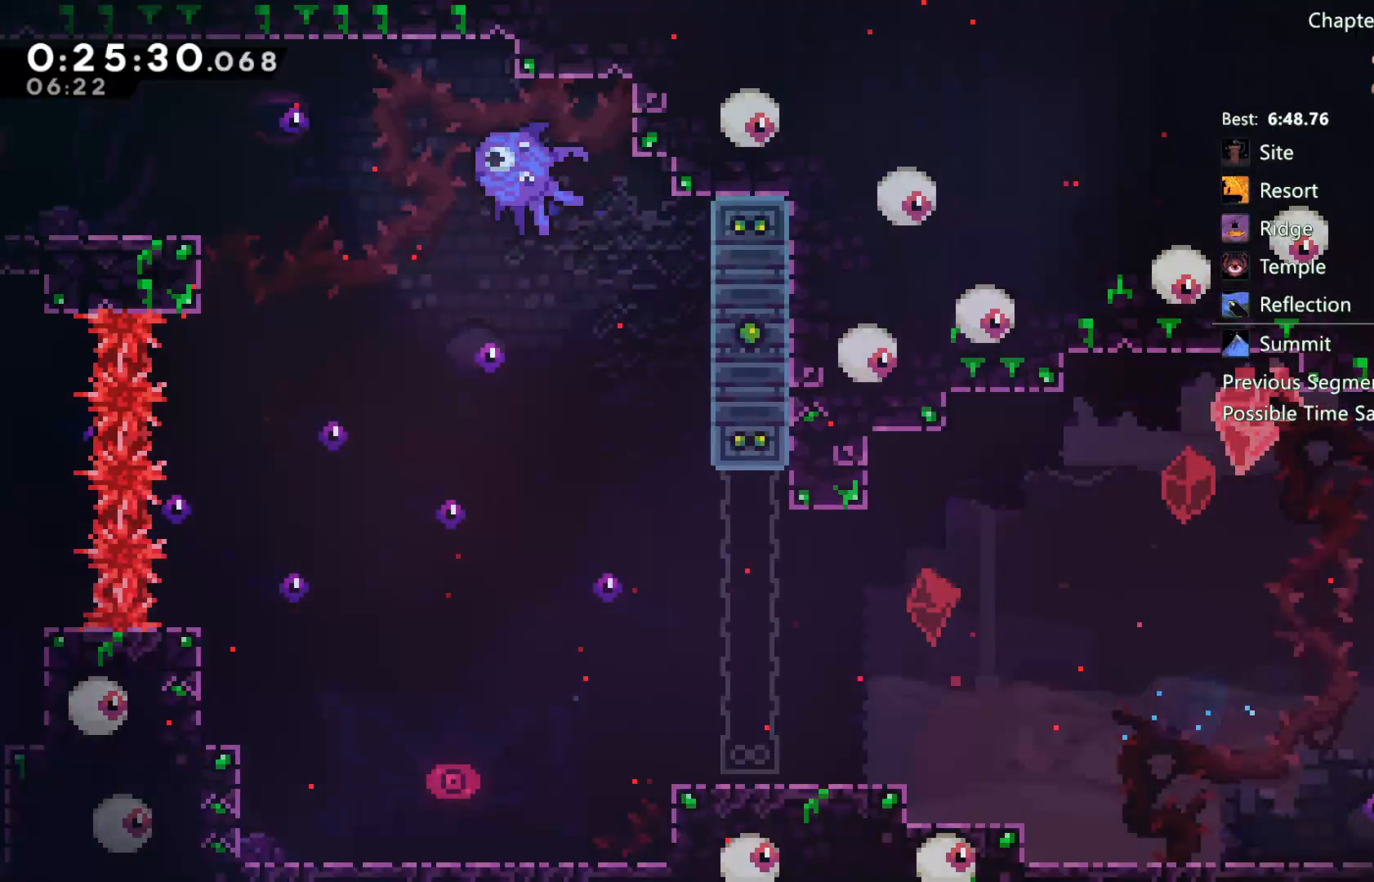
{"buttons": ["R2", "DPAD_RIGHT"], "left_stick": "center", "right_stick": "center", "events": []}
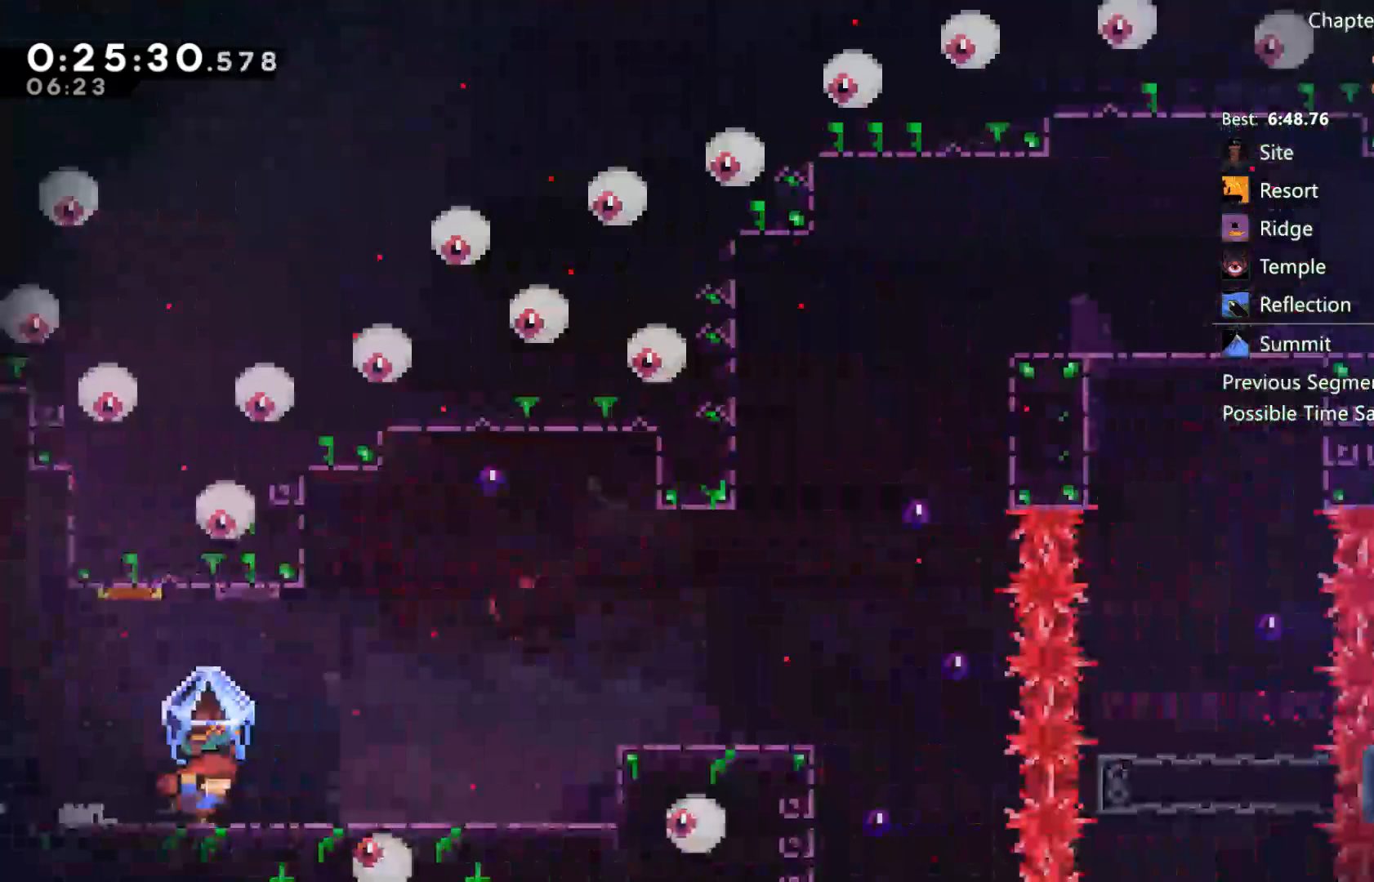
{"buttons": ["R2", "DPAD_RIGHT"], "left_stick": "center", "right_stick": "center", "events": [[317, "A", "down"], [450, "A", "up"]]}
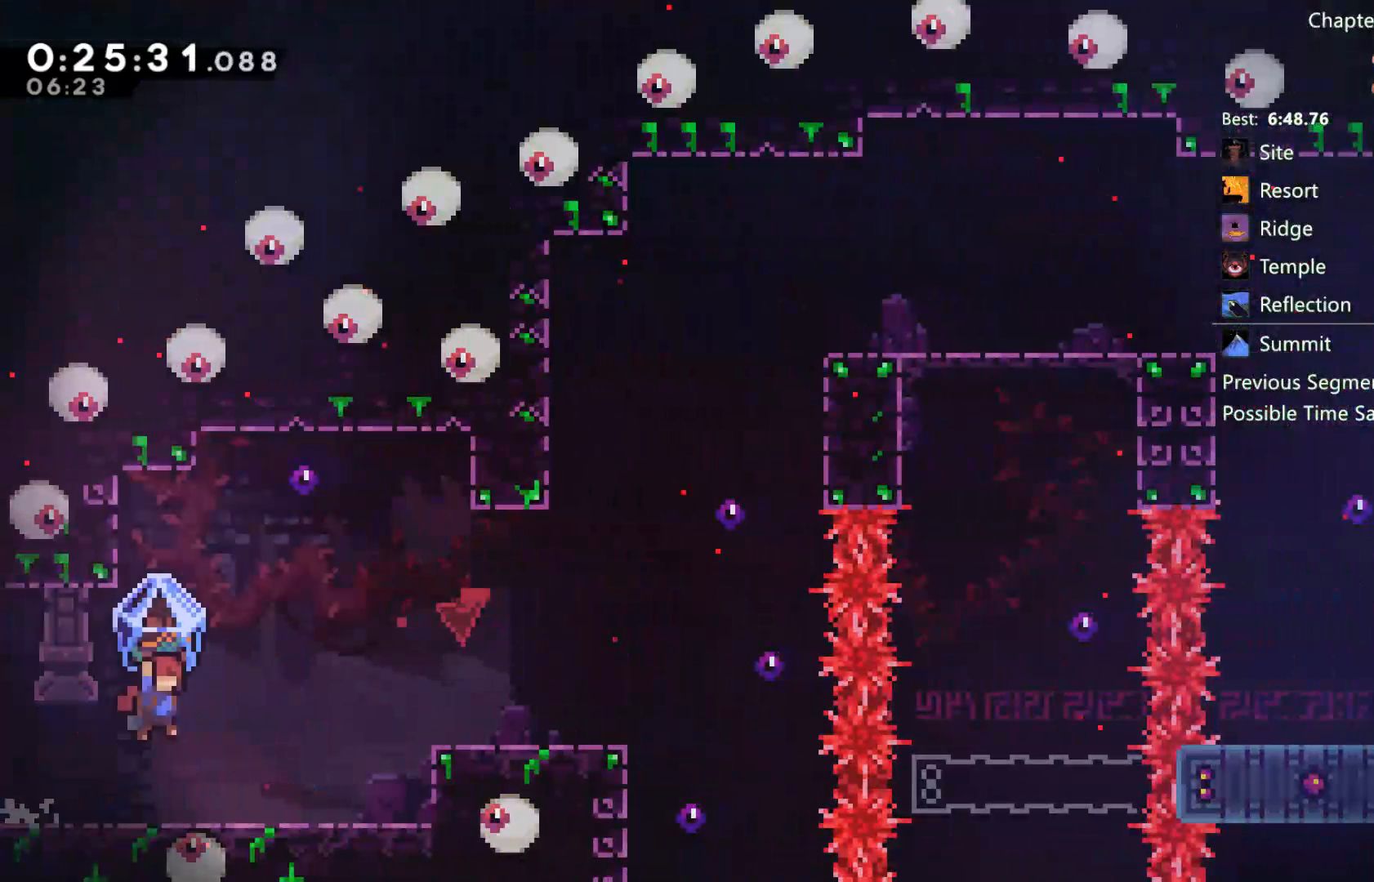
{"buttons": ["A", "R2", "DPAD_RIGHT"], "left_stick": "center", "right_stick": "center", "events": [[317, "A", "down"]]}